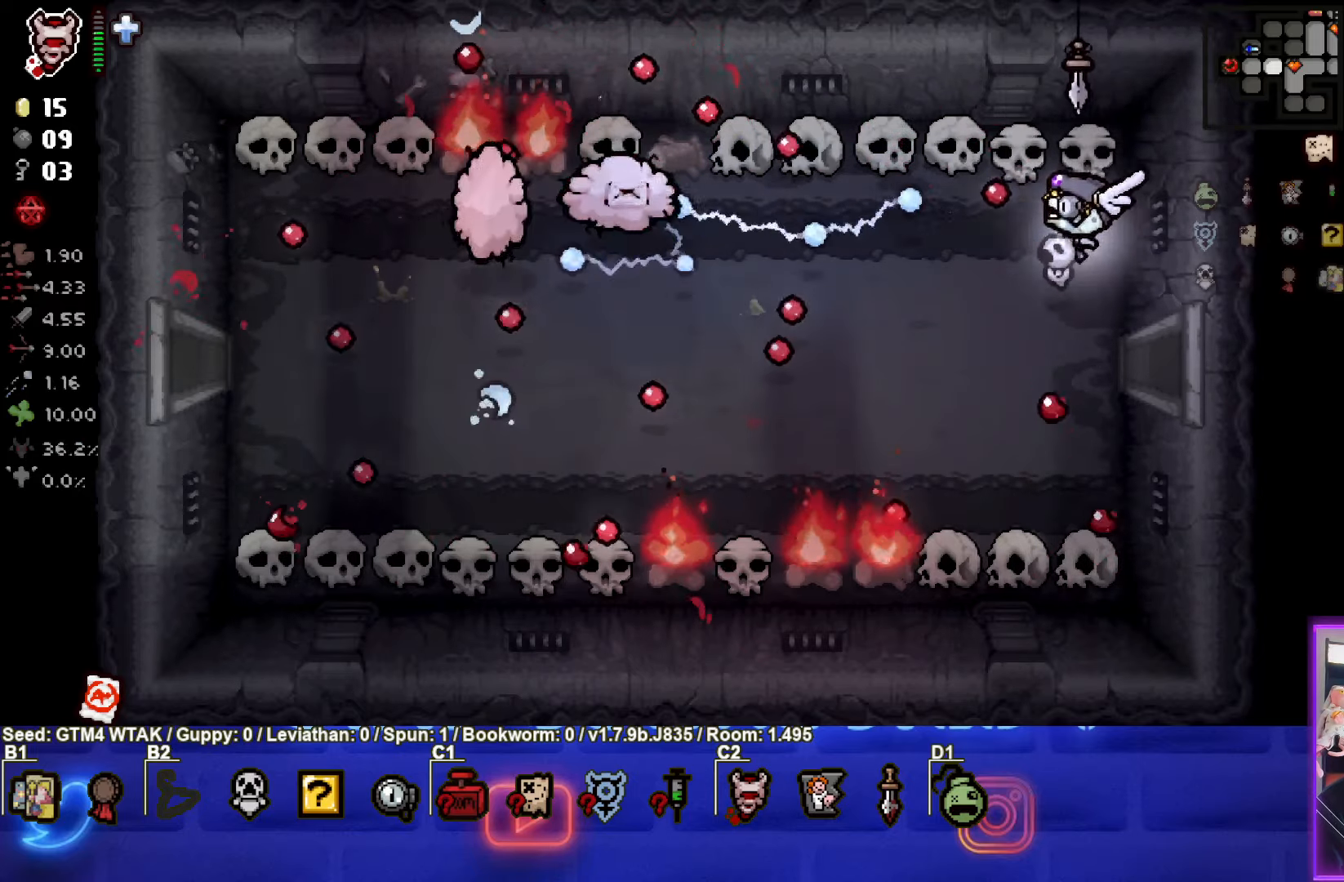
Gameplay with a controller (PlayStation layout); each line is a JSON object with the inputs held at the frame after it. "events" lists button and stick changes between this image and that frame as [ms after this image, input, new state], when the widget could be followed in between. Not read: right_stick.
{"buttons": ["SQUARE"], "left_stick": "center", "events": [[150, "left_stick", "center"], [284, "left_stick", "up"], [400, "left_stick", "center"]]}
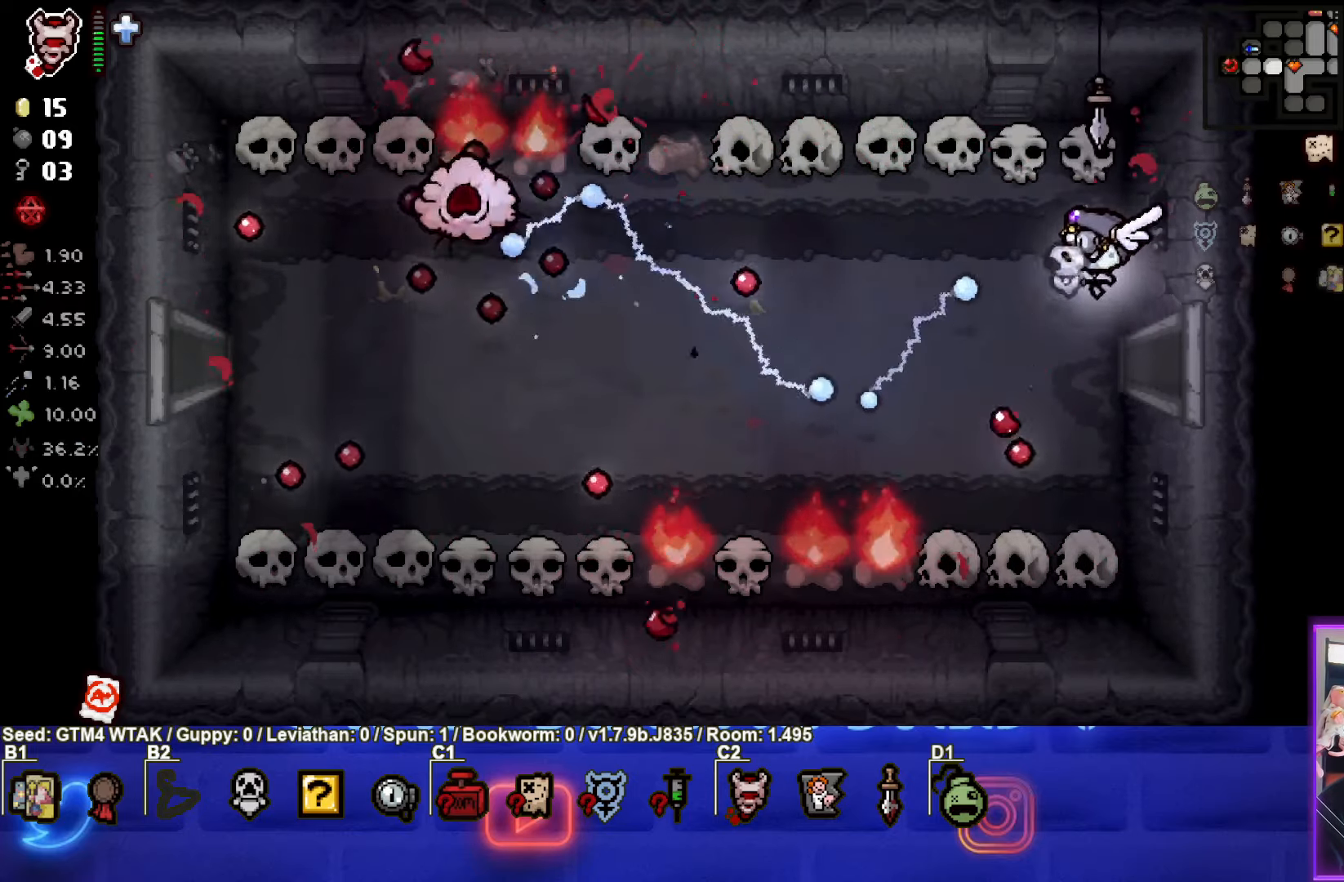
{"buttons": [], "left_stick": "up", "events": [[34, "left_stick", "left"], [134, "left_stick", "center"], [200, "left_stick", "up-right"], [317, "left_stick", "up"], [434, "SQUARE", "up"]]}
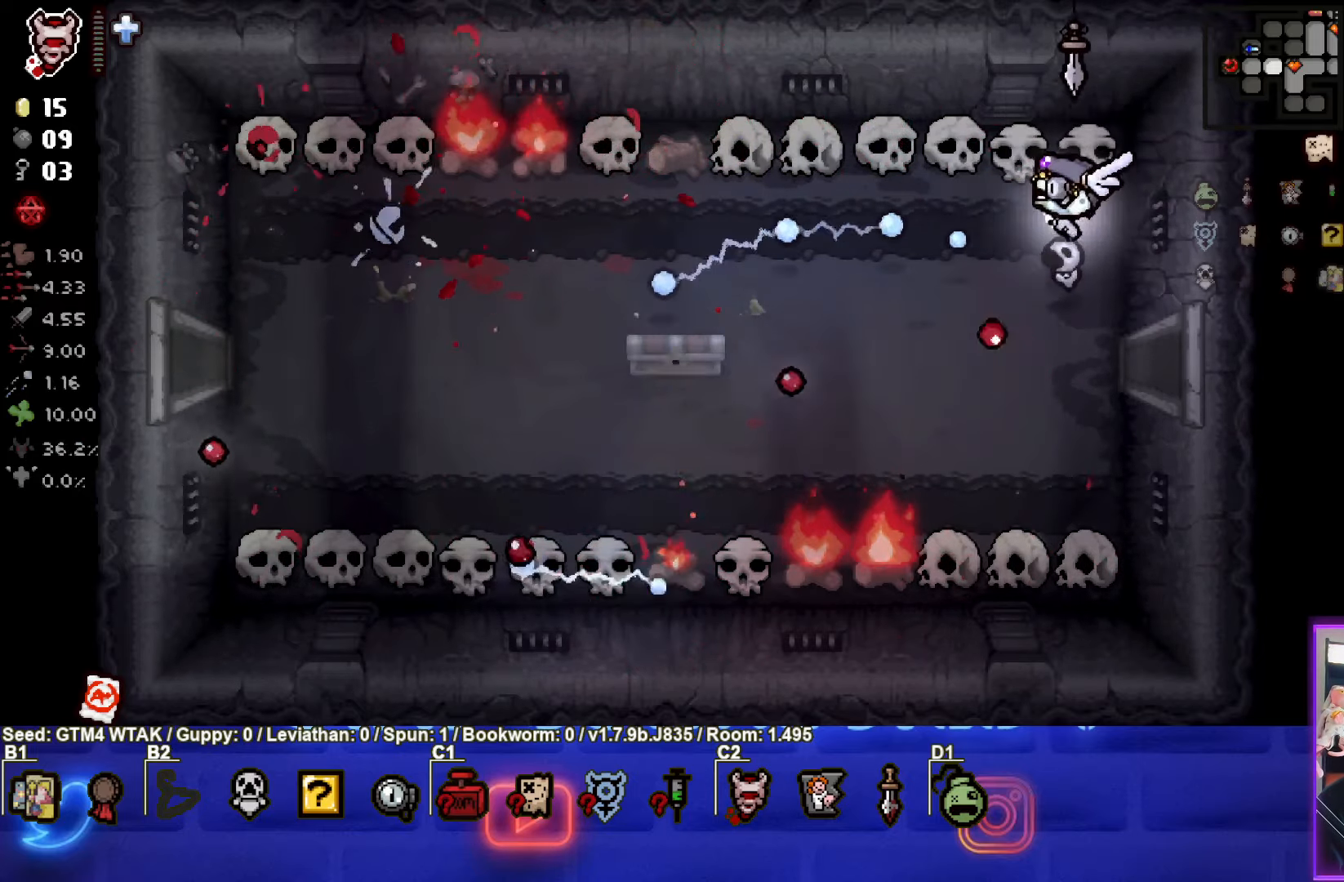
{"buttons": [], "left_stick": "down-left", "events": [[17, "SQUARE", "down"], [50, "left_stick", "center"], [200, "SQUARE", "up"], [434, "left_stick", "down-left"]]}
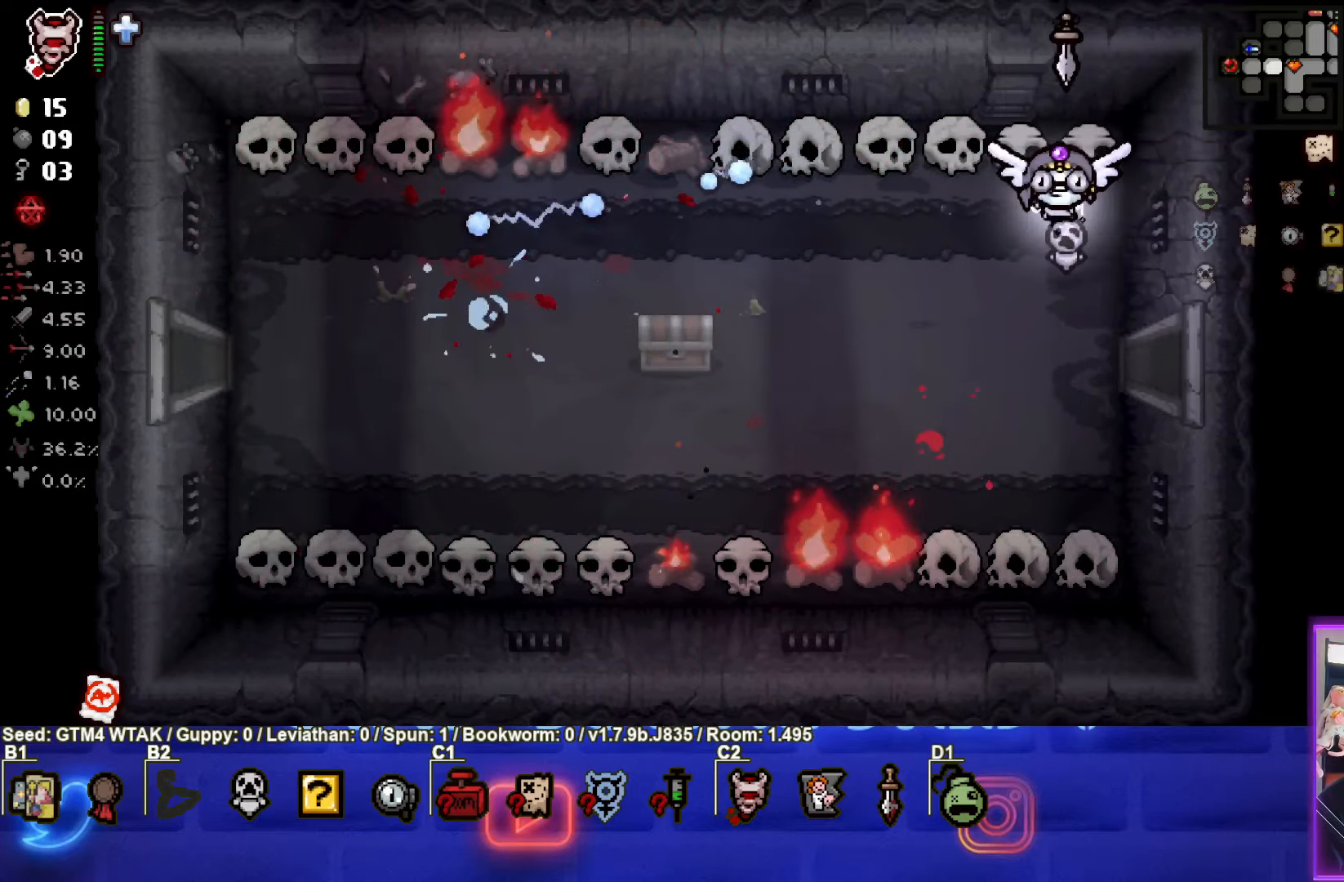
{"buttons": [], "left_stick": "down", "events": [[150, "left_stick", "center"], [250, "left_stick", "right"], [350, "left_stick", "down-right"], [467, "left_stick", "down"]]}
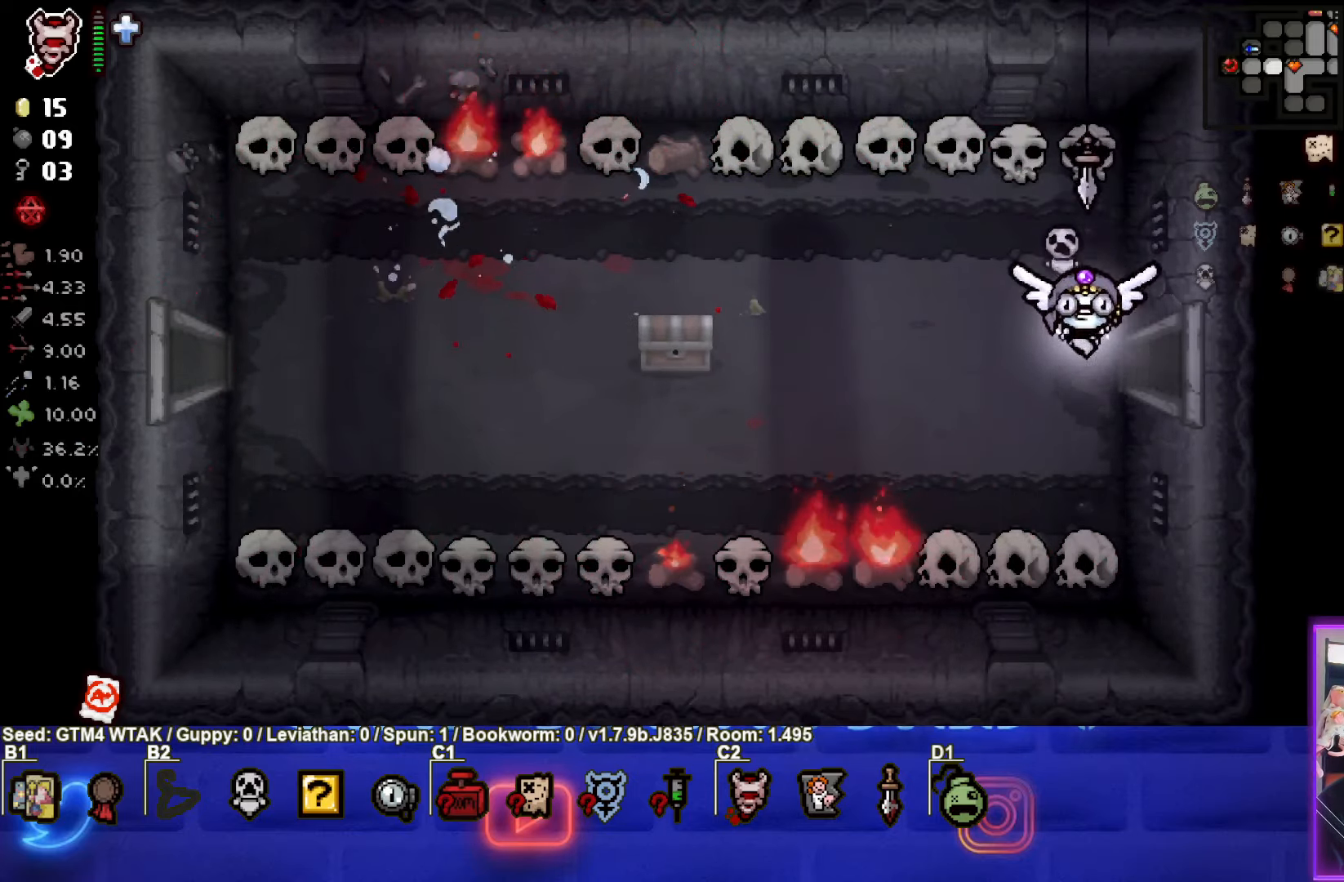
{"buttons": ["SQUARE"], "left_stick": "center", "events": [[134, "SQUARE", "down"], [167, "left_stick", "center"]]}
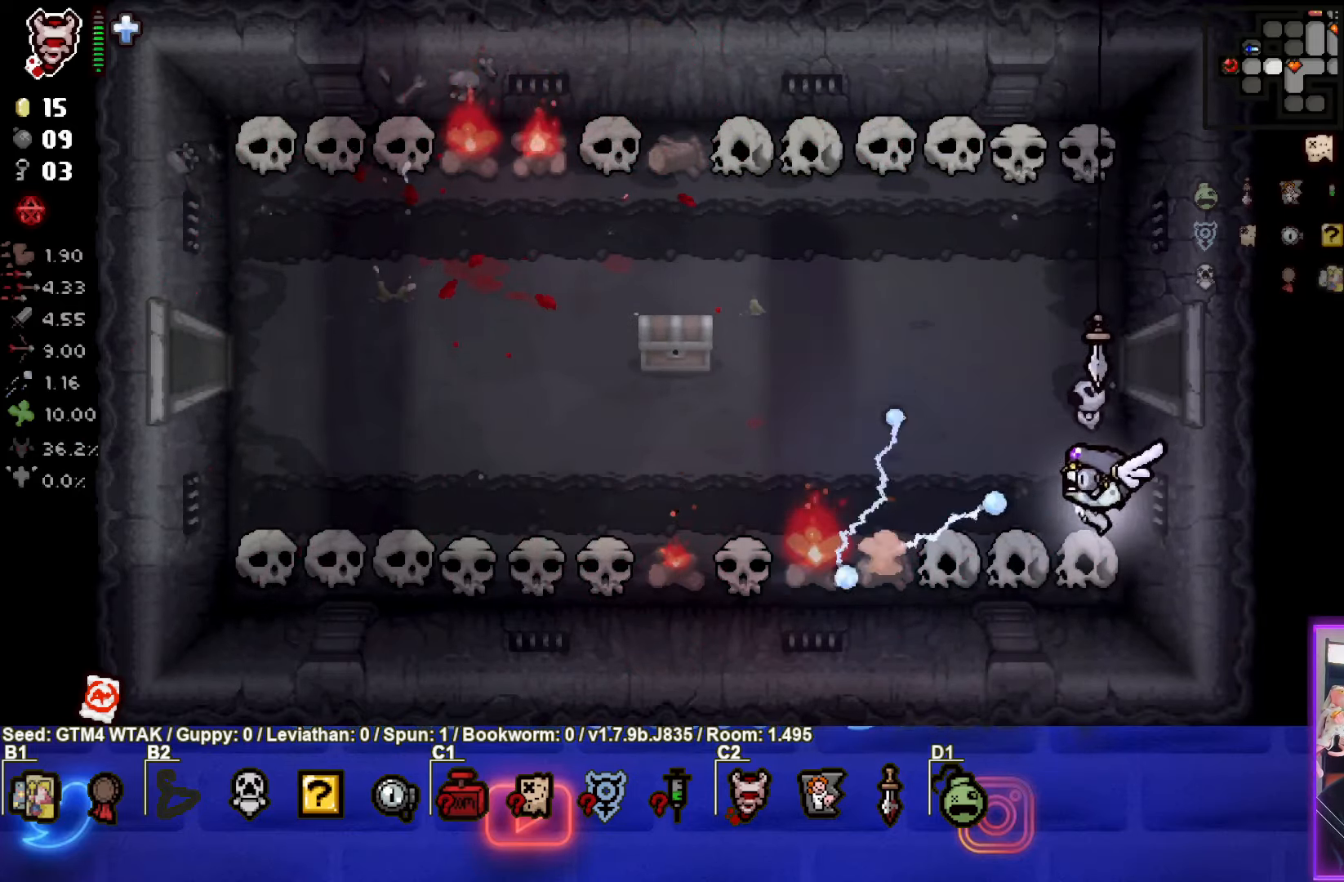
{"buttons": ["SQUARE"], "left_stick": "center", "events": [[167, "left_stick", "down-left"], [233, "left_stick", "left"], [433, "left_stick", "center"]]}
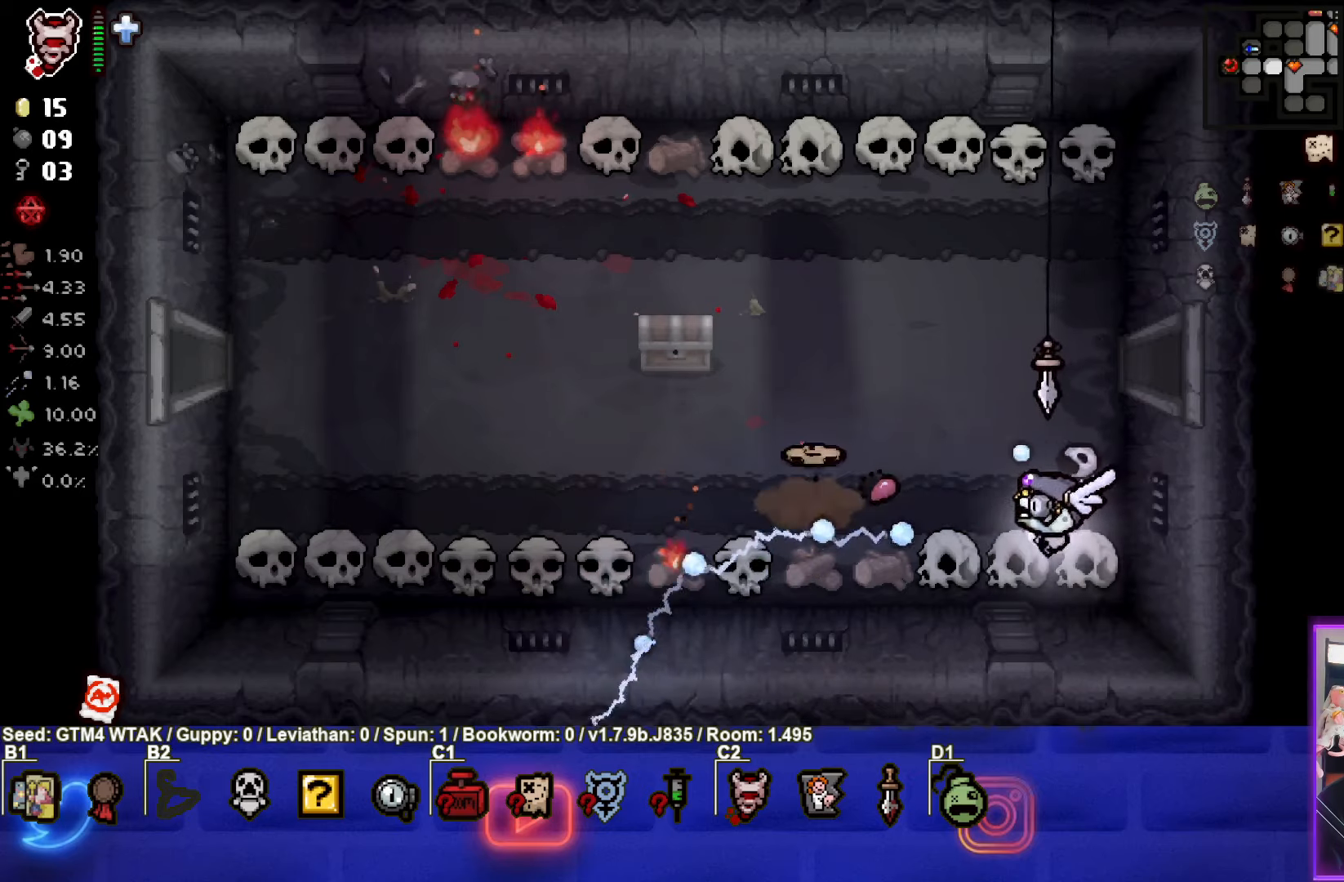
{"buttons": [], "left_stick": "up", "events": [[316, "left_stick", "up"], [350, "SQUARE", "up"]]}
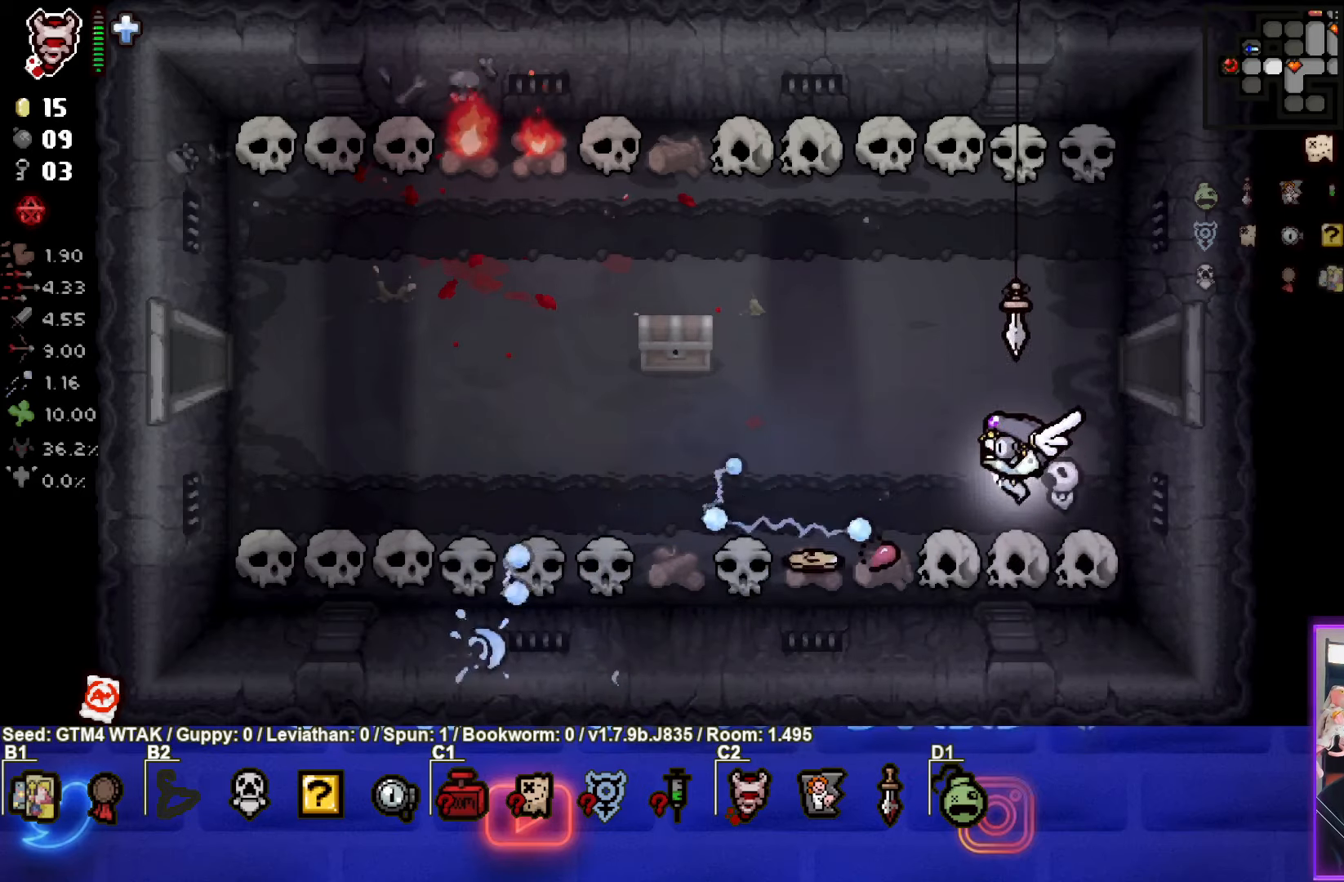
{"buttons": ["SQUARE"], "left_stick": "center", "events": [[200, "SQUARE", "down"], [450, "left_stick", "center"]]}
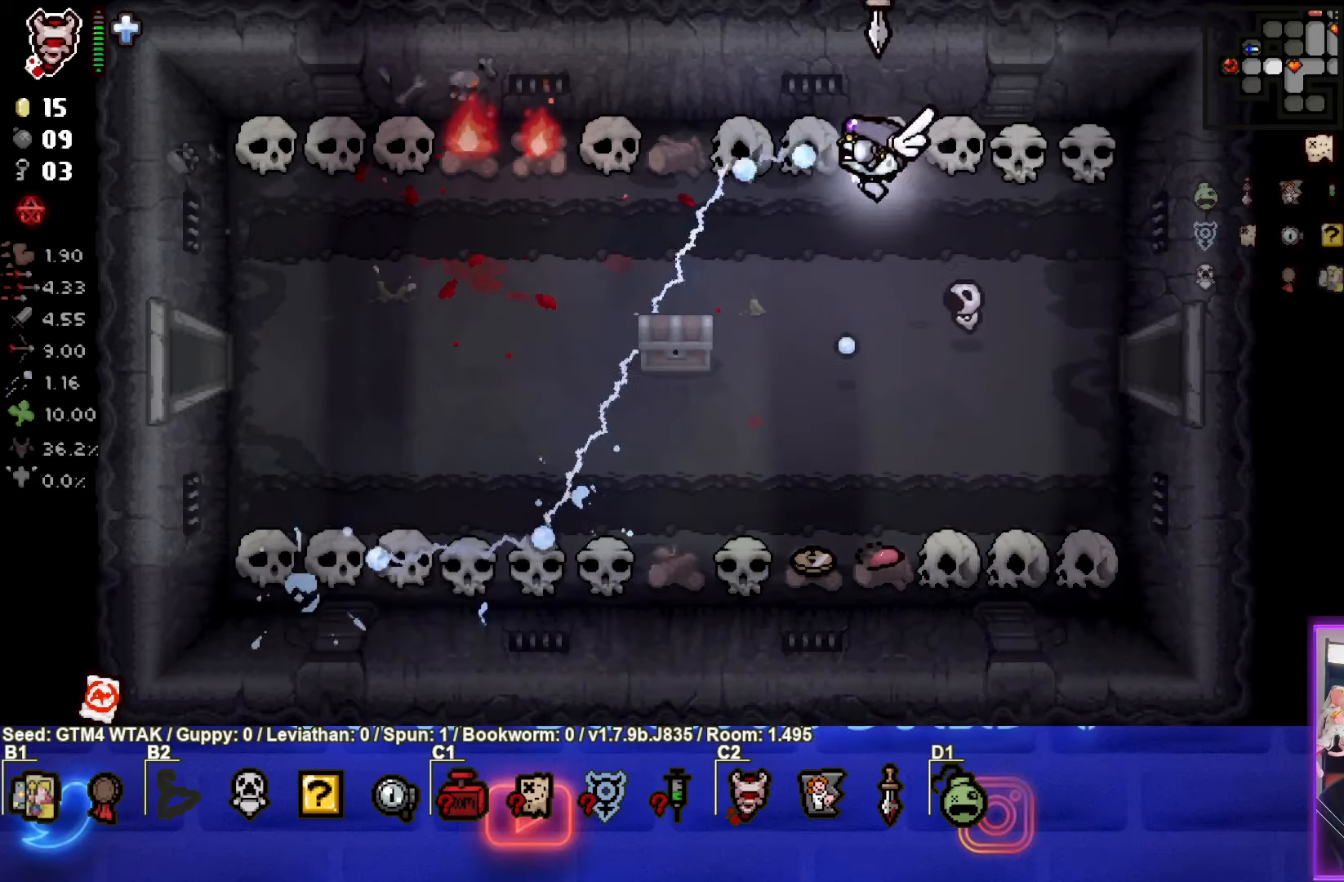
{"buttons": ["SQUARE"], "left_stick": "center", "events": [[50, "left_stick", "up-left"], [250, "left_stick", "left"], [416, "left_stick", "center"]]}
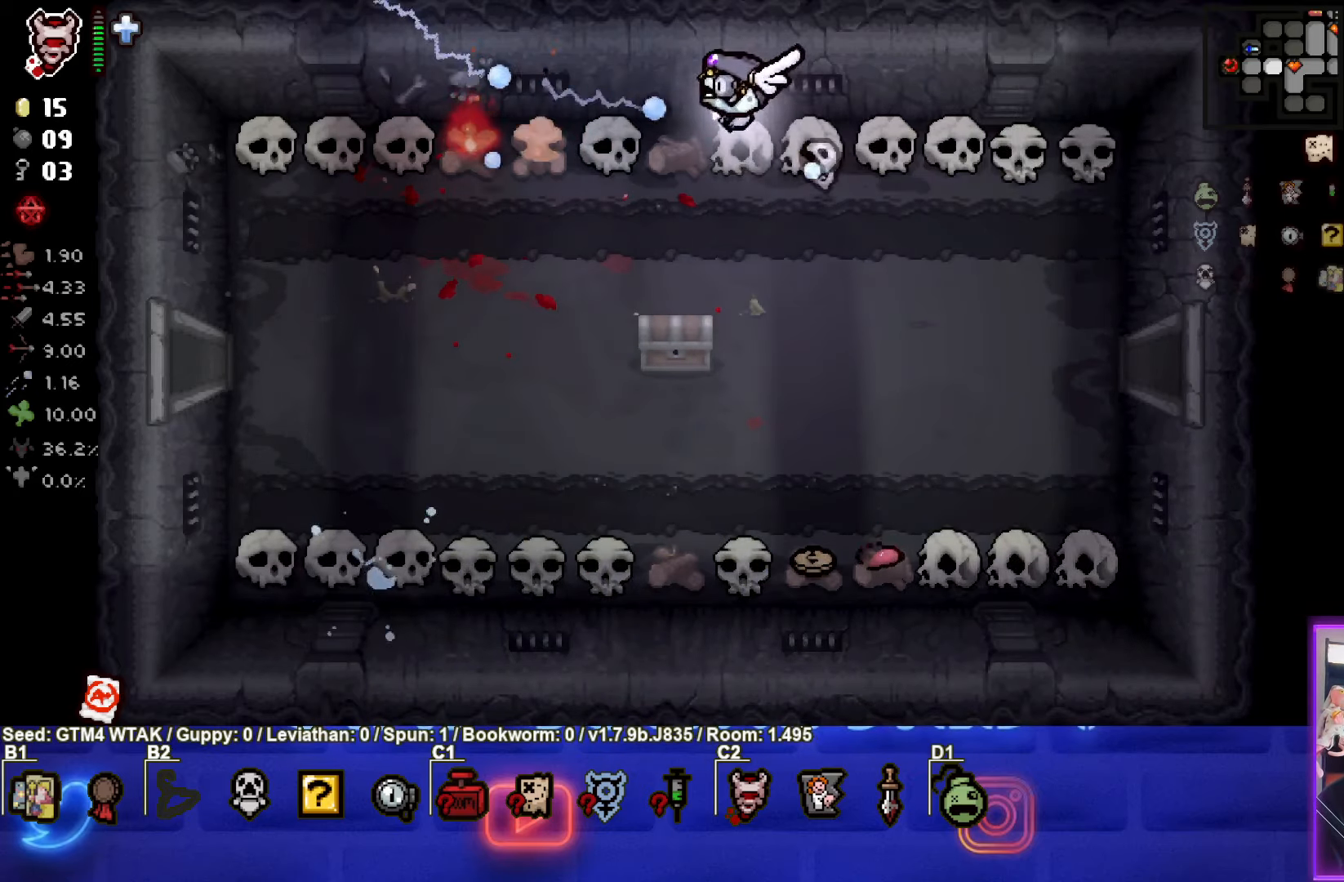
{"buttons": [], "left_stick": "right", "events": [[83, "left_stick", "right"], [416, "SQUARE", "up"]]}
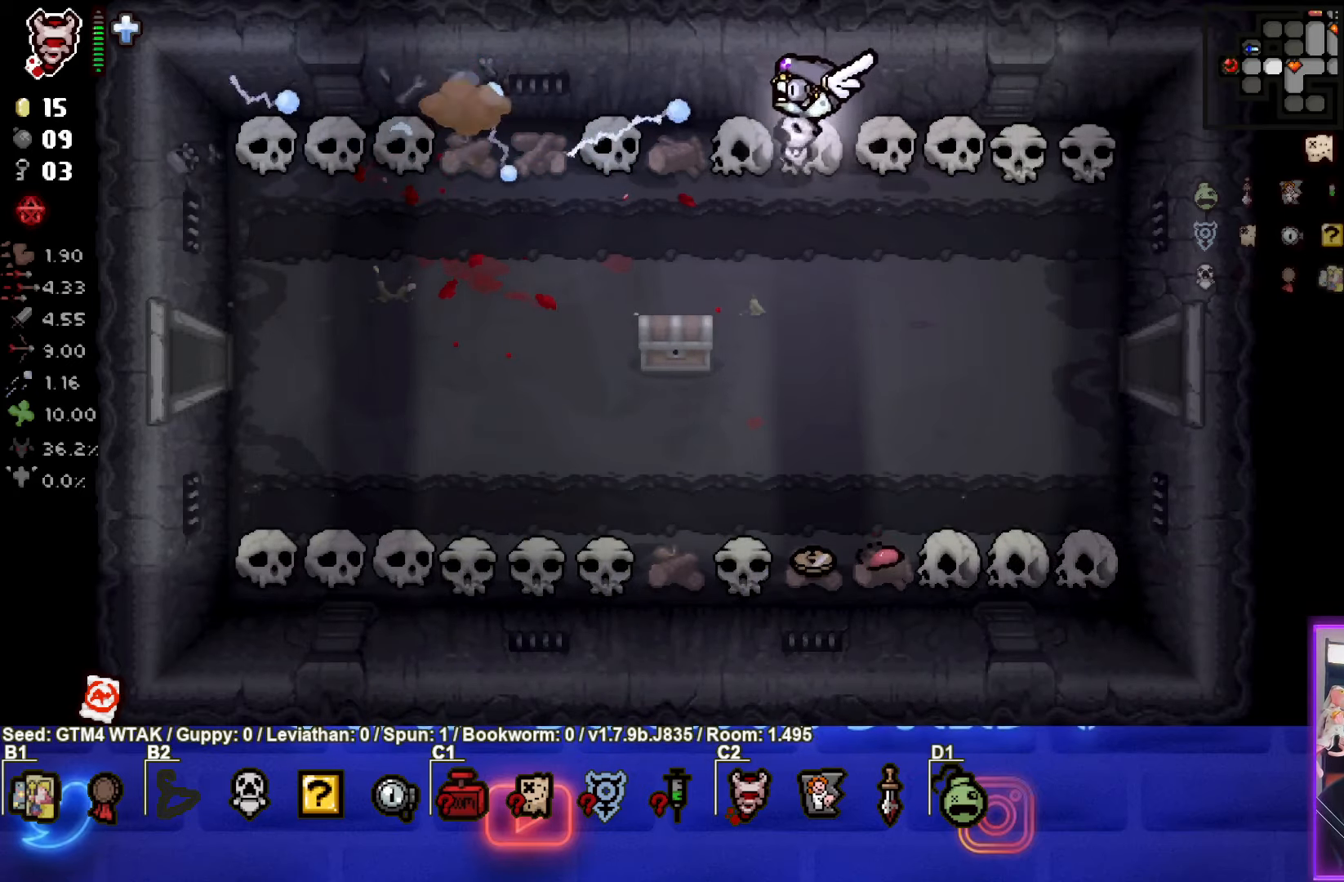
{"buttons": [], "left_stick": "right", "events": []}
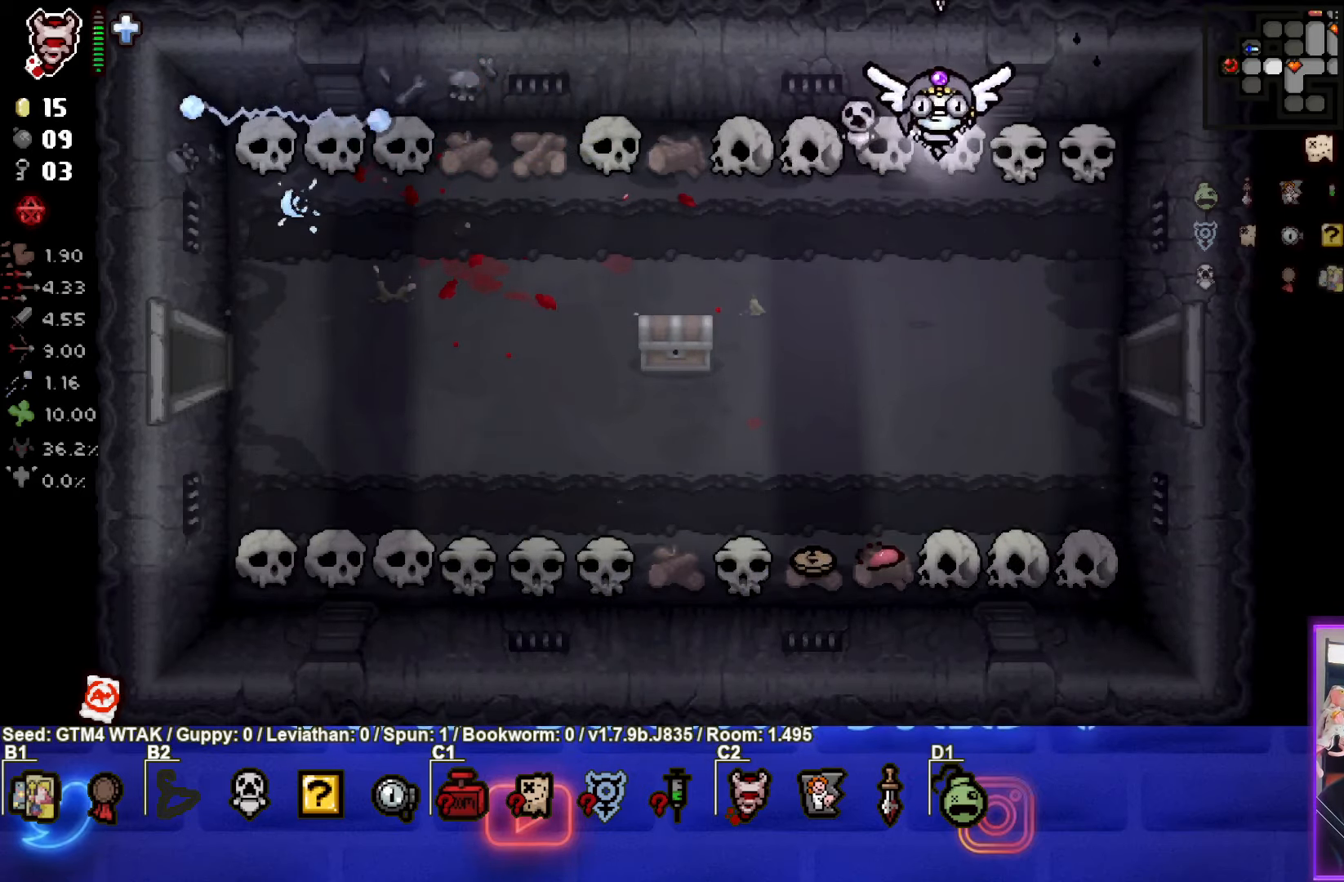
{"buttons": [], "left_stick": "center", "events": [[83, "left_stick", "center"]]}
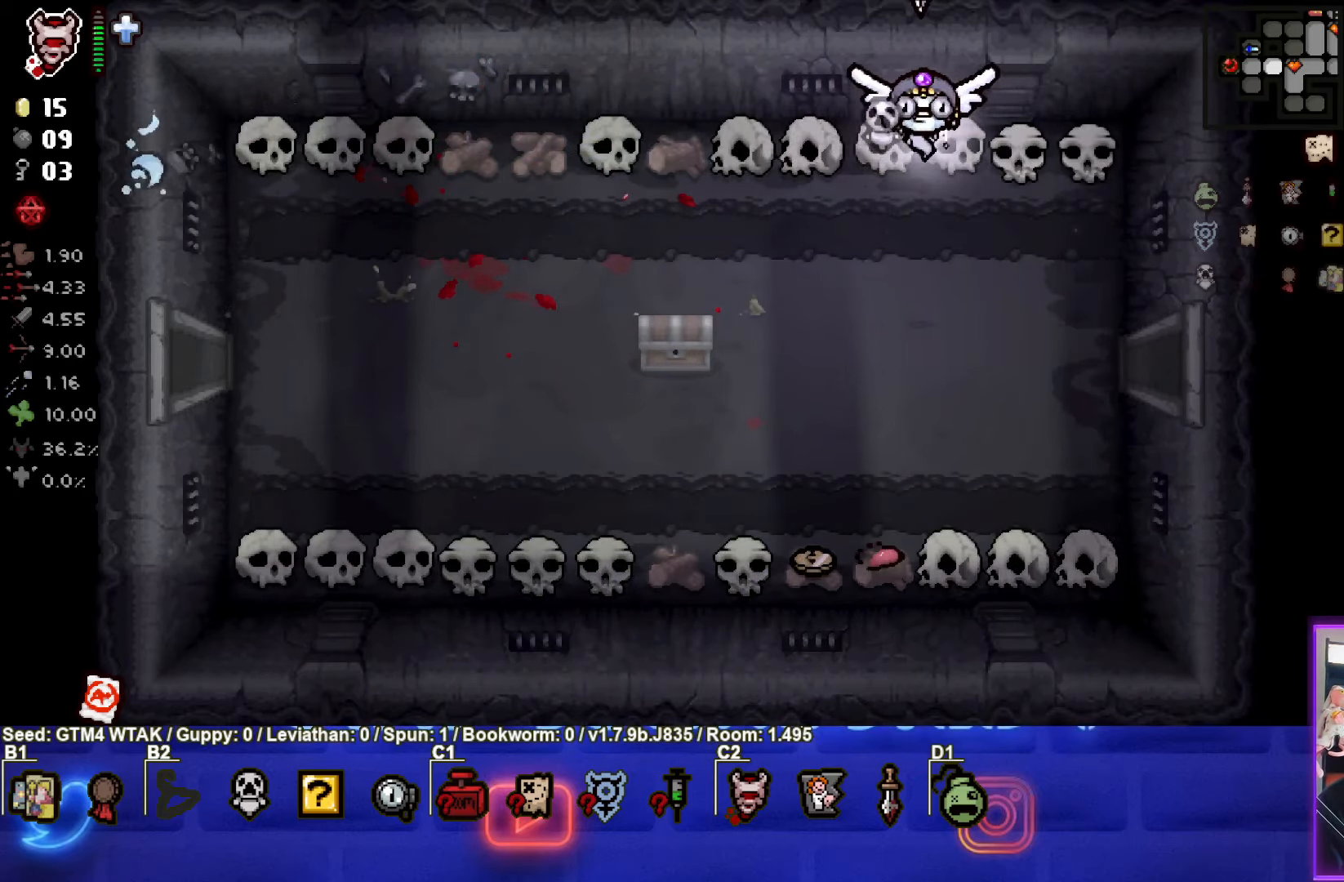
{"buttons": [], "left_stick": "down-left", "events": [[100, "L1", "down"], [100, "left_stick", "down-left"], [183, "L1", "up"]]}
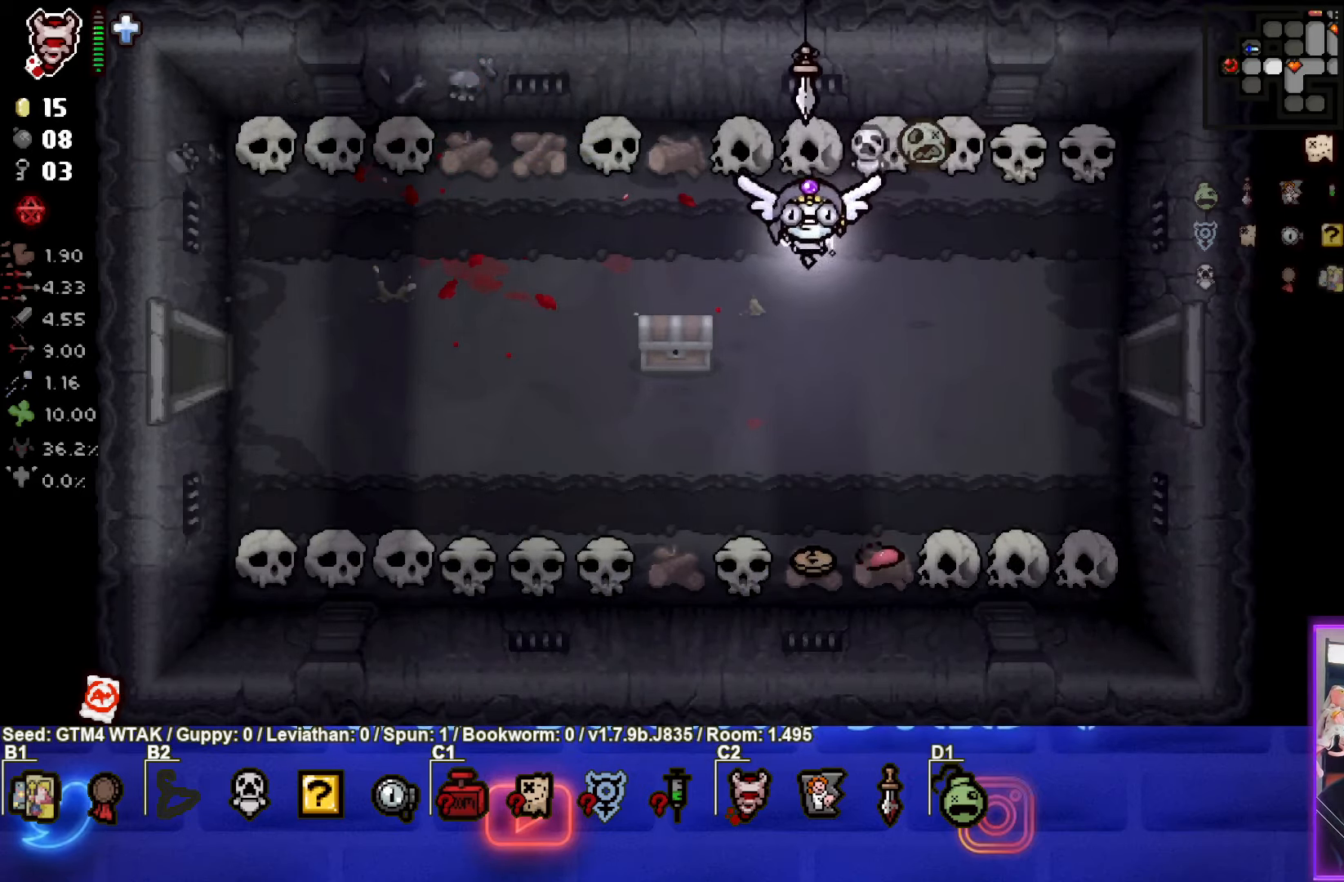
{"buttons": [], "left_stick": "down-left", "events": []}
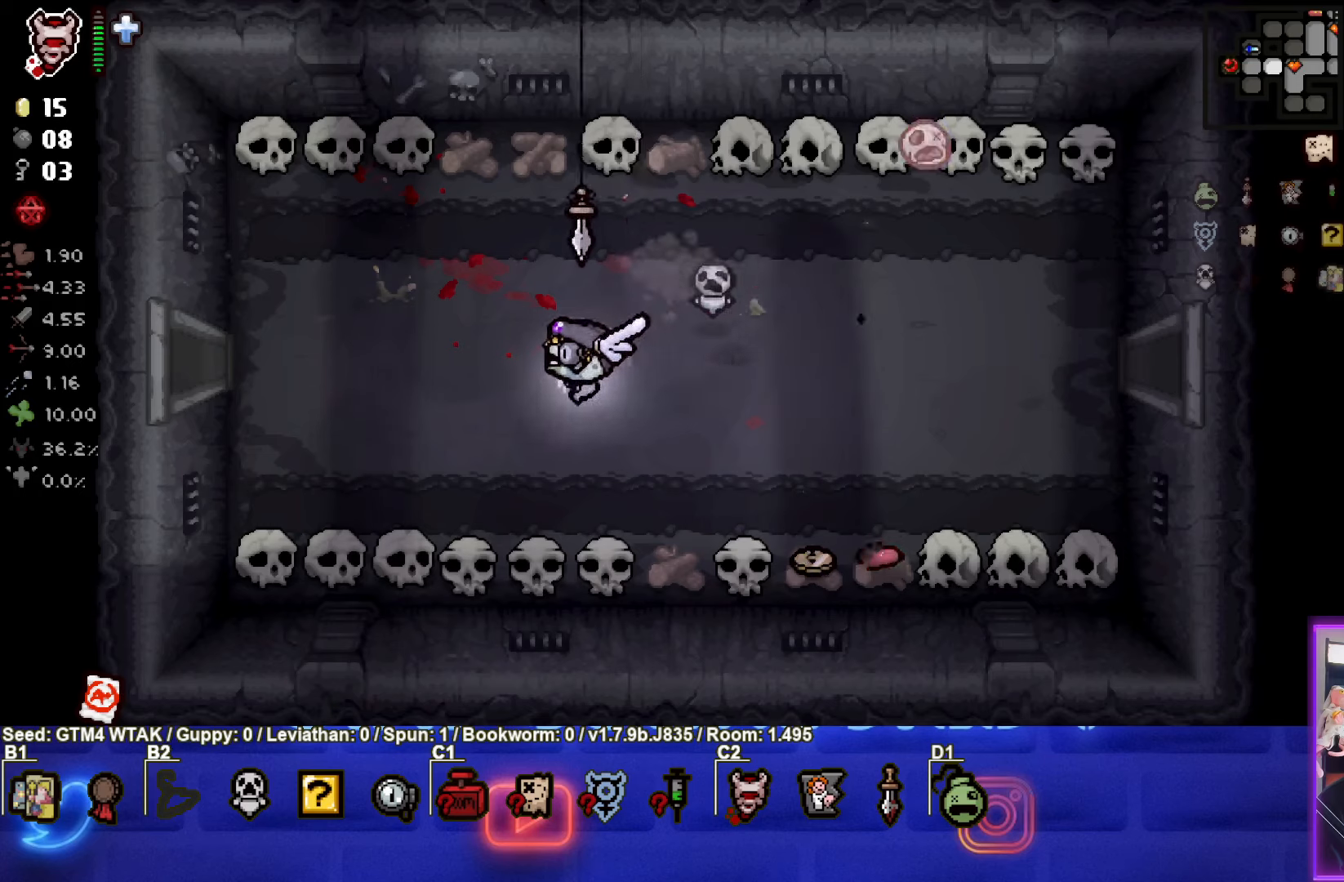
{"buttons": [], "left_stick": "center", "events": [[50, "left_stick", "center"], [200, "left_stick", "left"], [367, "left_stick", "center"]]}
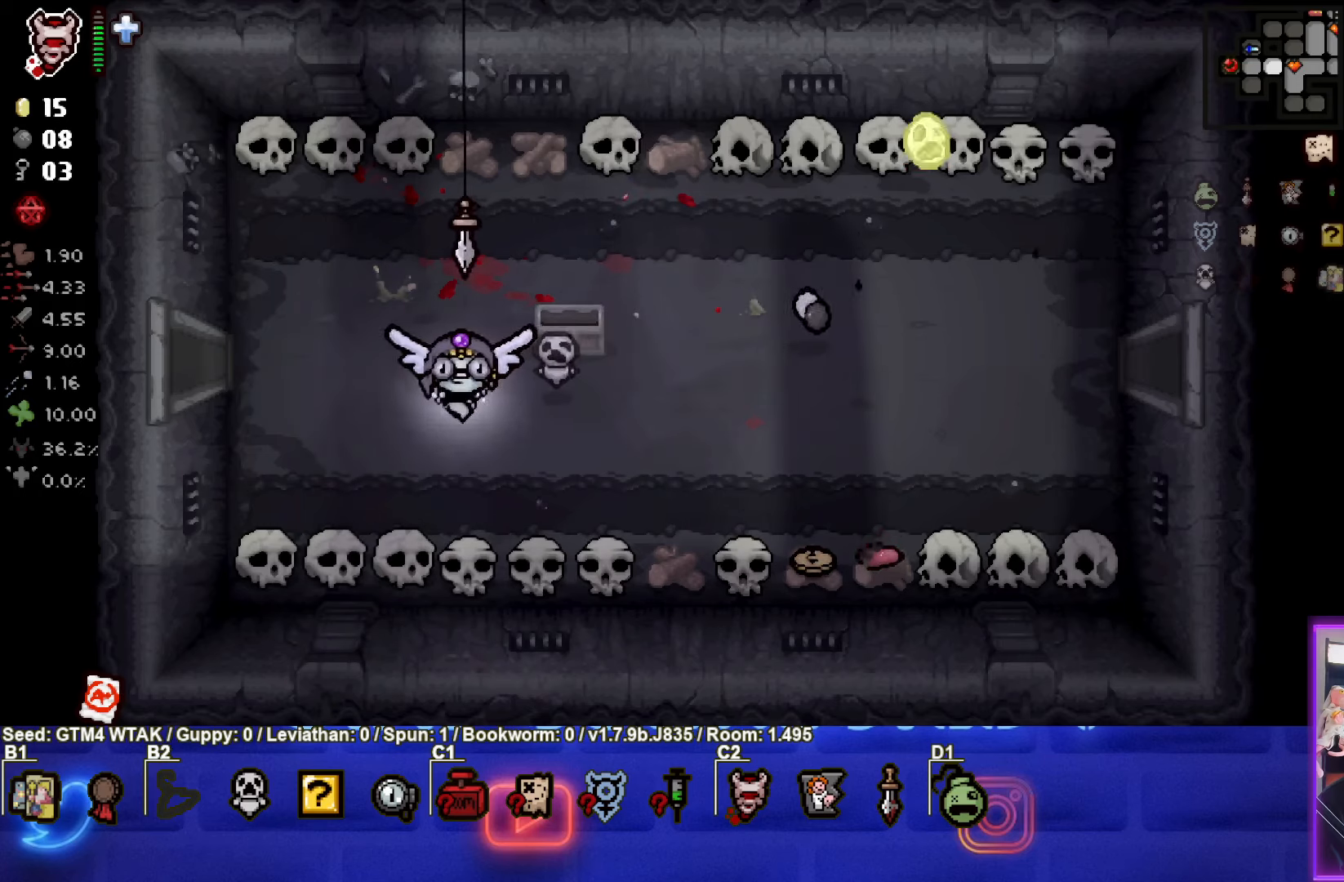
{"buttons": [], "left_stick": "up-left", "events": [[333, "left_stick", "up-left"]]}
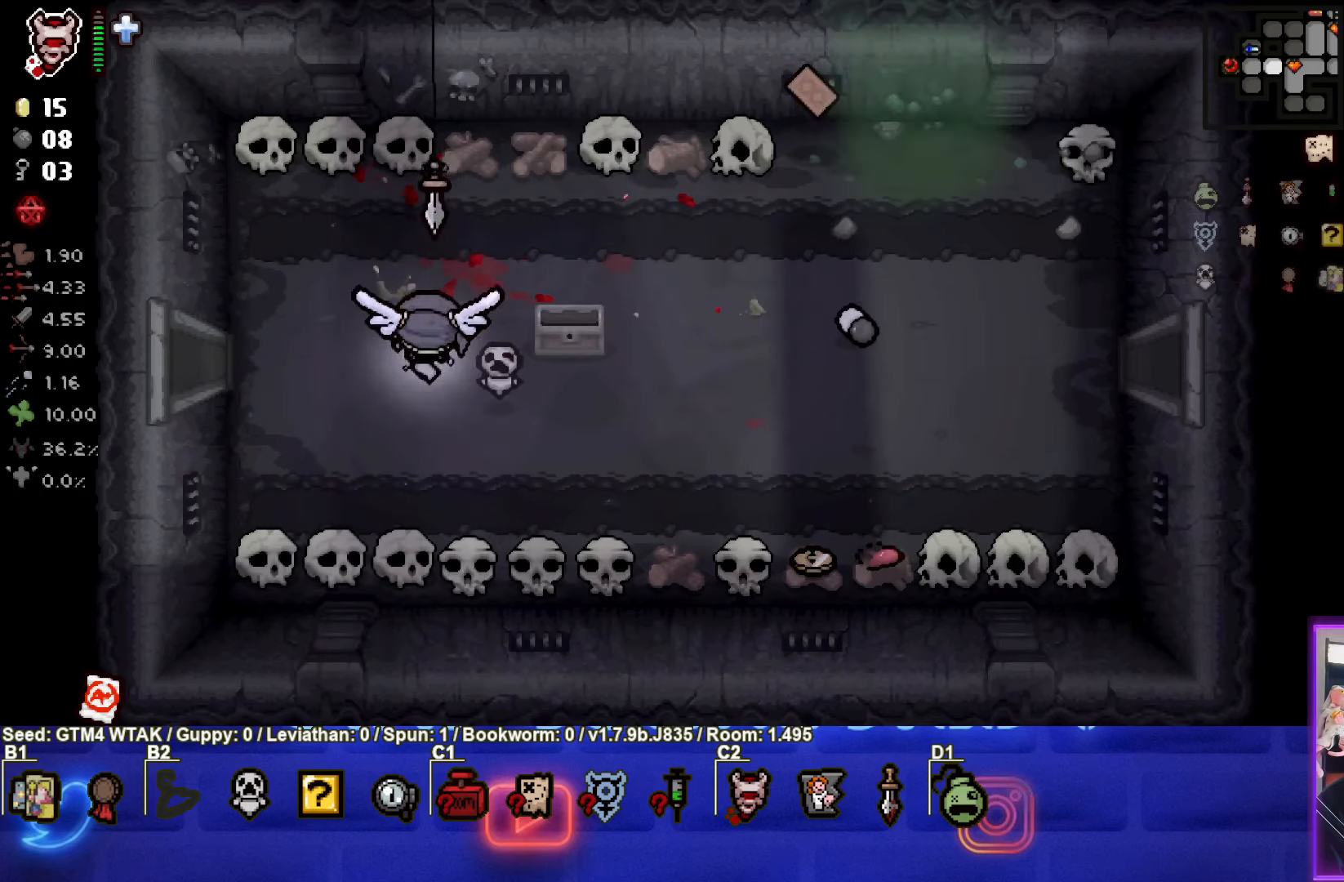
{"buttons": [], "left_stick": "center", "events": [[433, "left_stick", "center"]]}
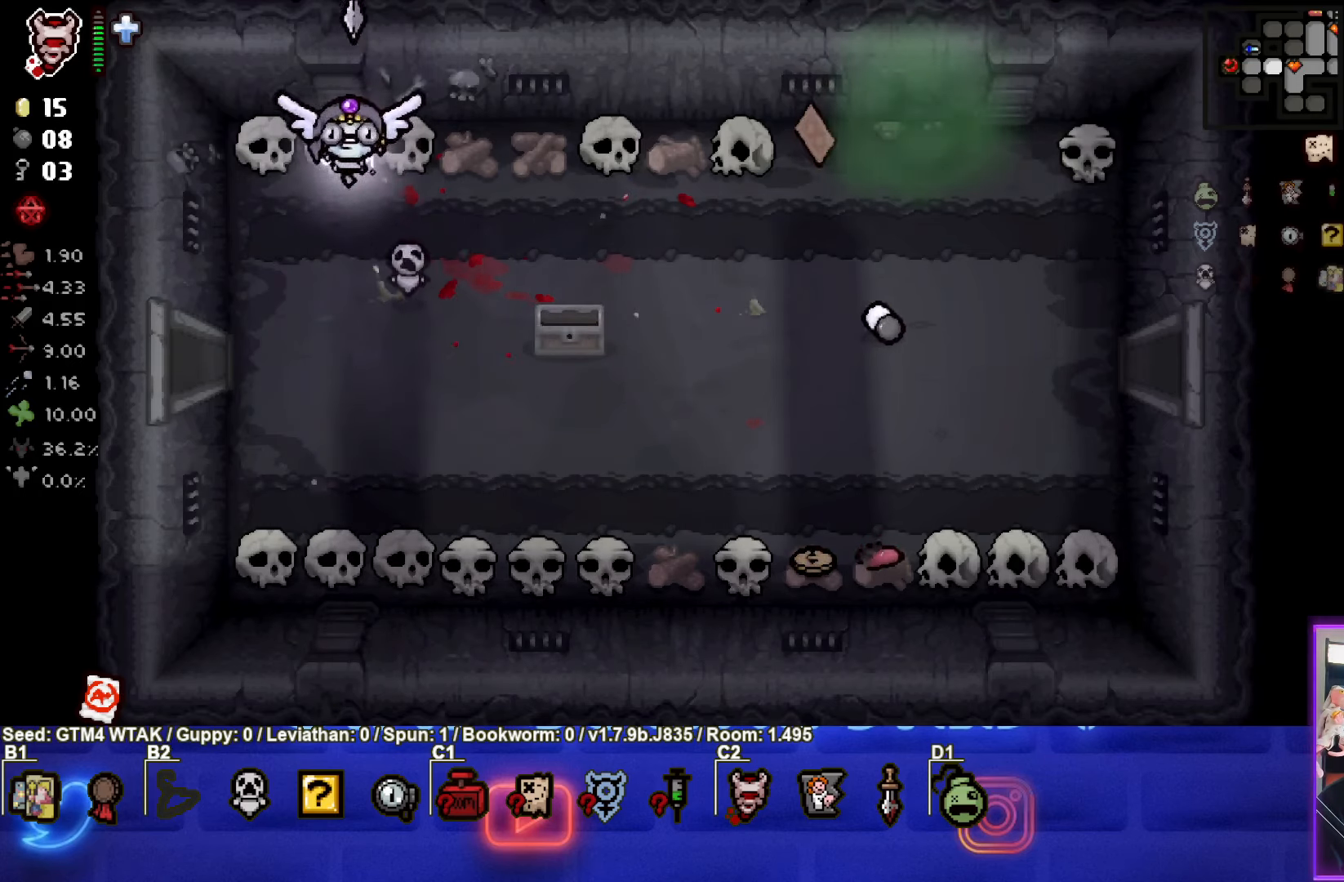
{"buttons": [], "left_stick": "down", "events": [[150, "left_stick", "down"], [167, "L1", "down"], [300, "L1", "up"]]}
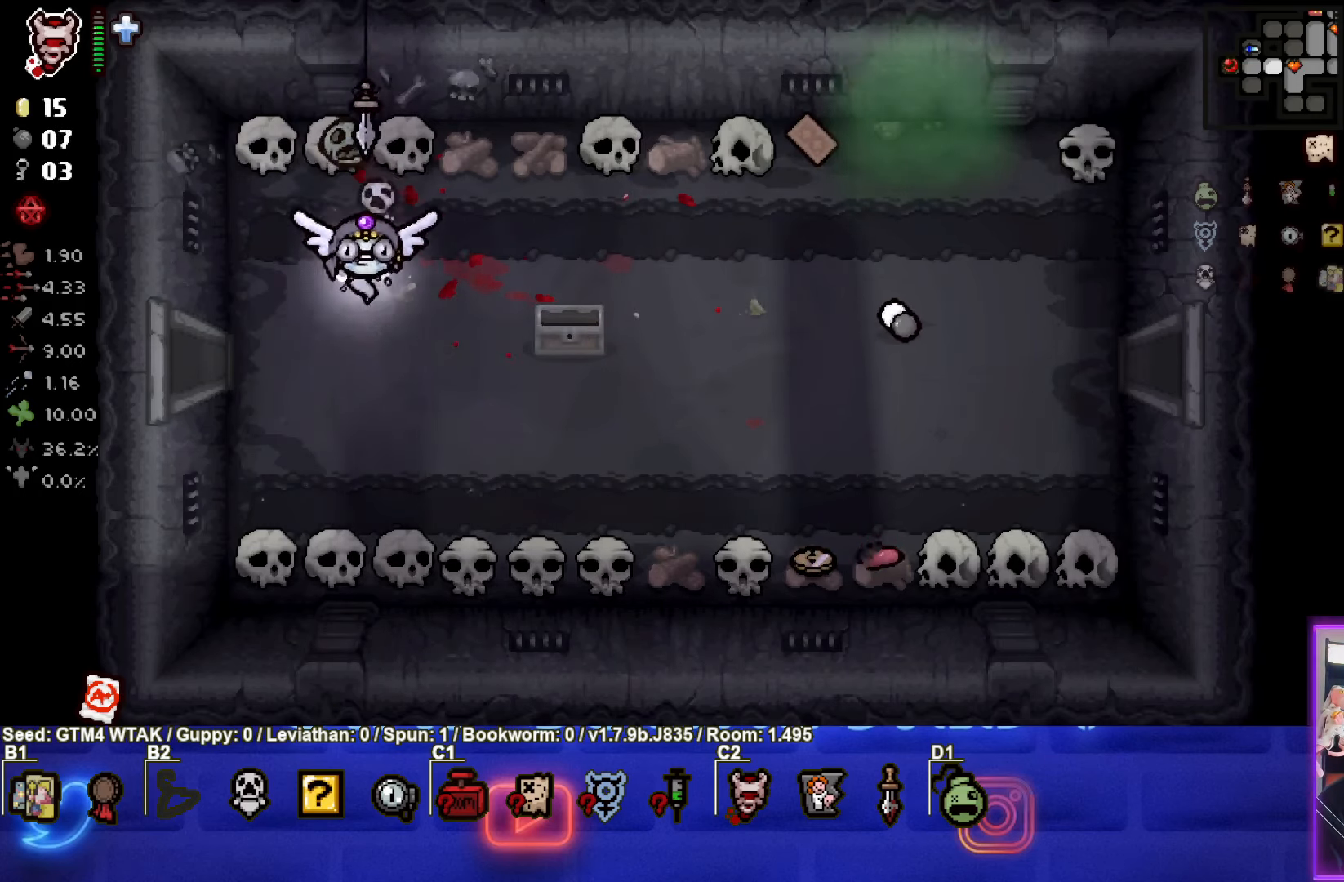
{"buttons": [], "left_stick": "center", "events": [[133, "left_stick", "center"], [250, "left_stick", "down"], [417, "left_stick", "center"]]}
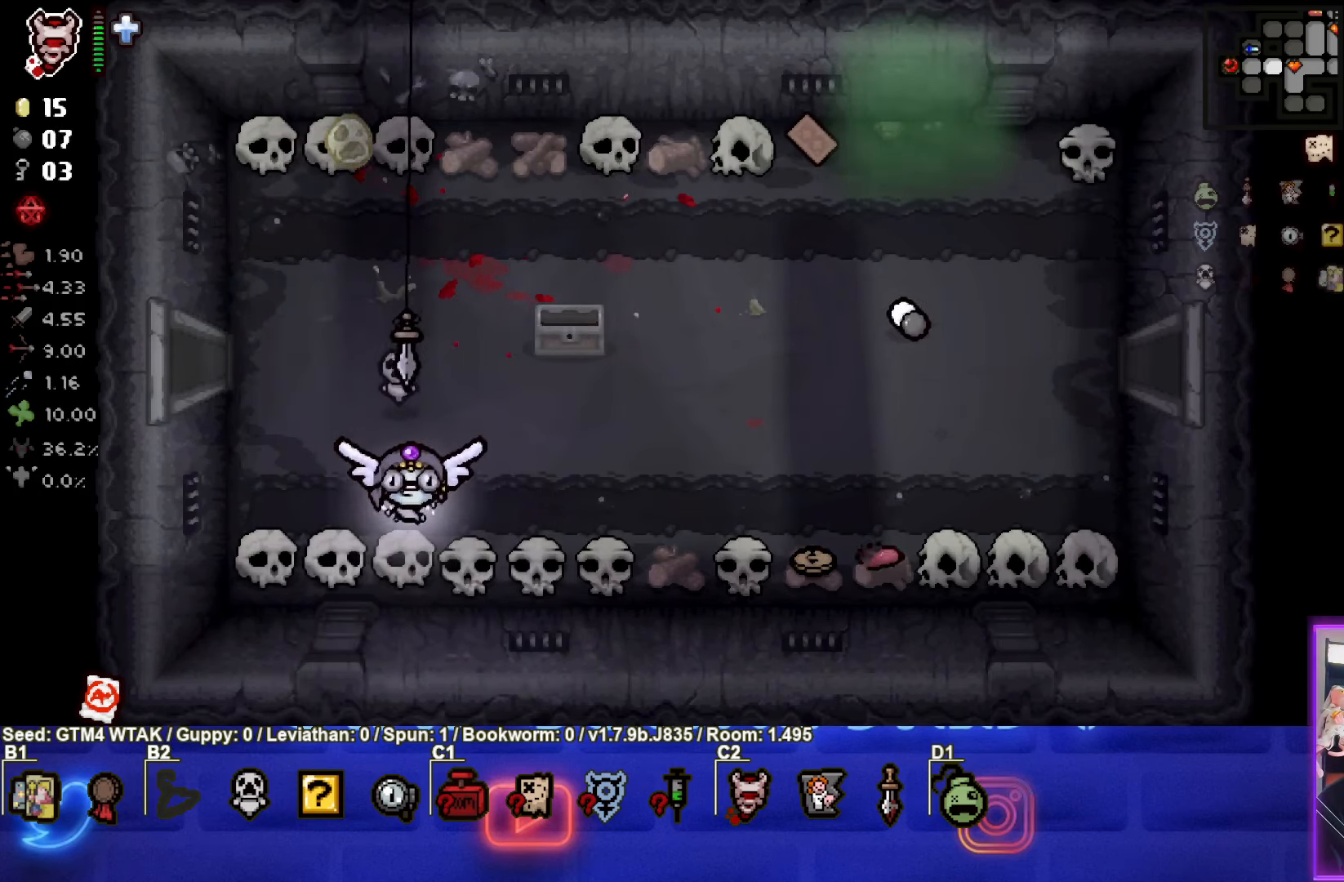
{"buttons": [], "left_stick": "right", "events": [[500, "left_stick", "right"]]}
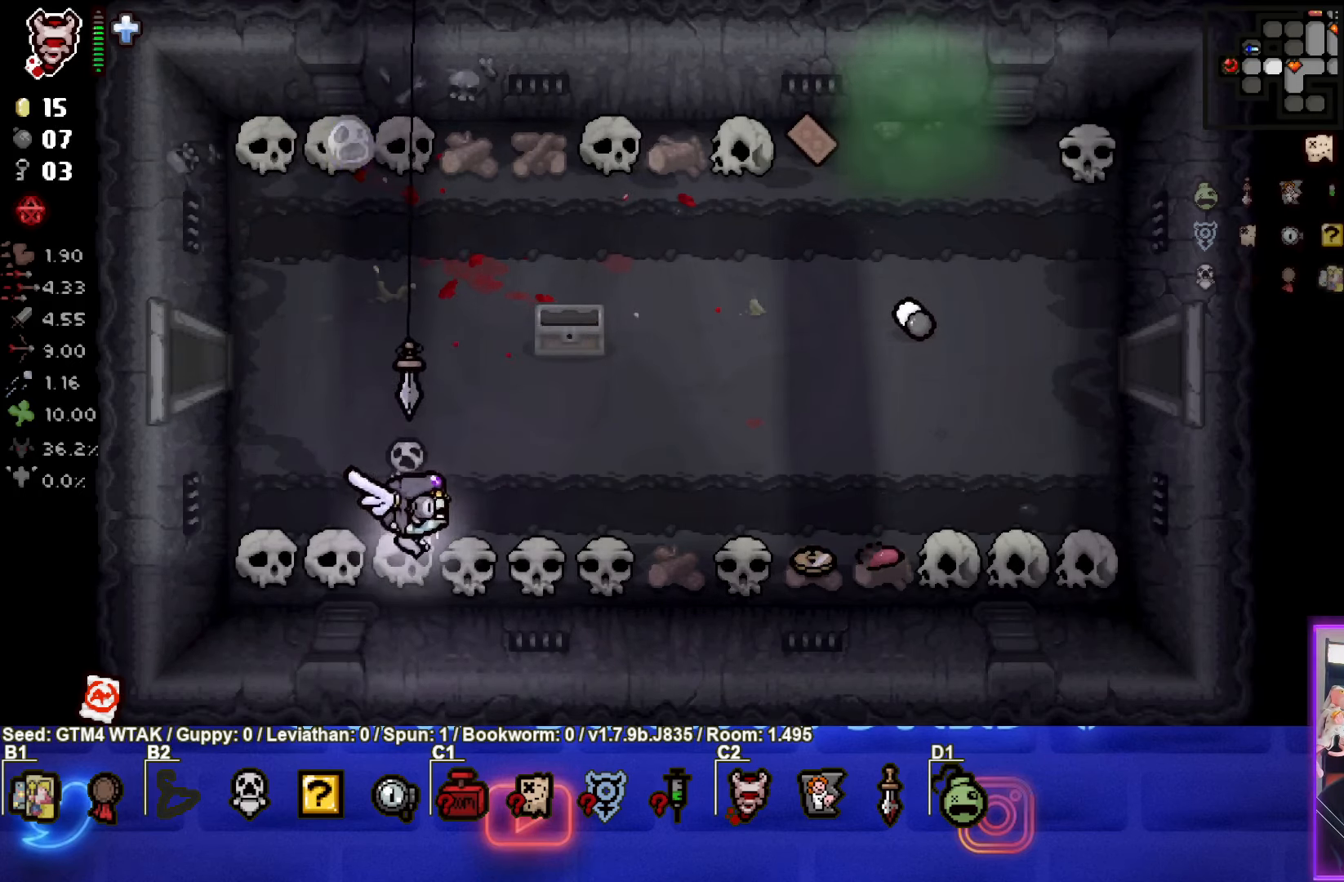
{"buttons": [], "left_stick": "center", "events": [[67, "left_stick", "center"]]}
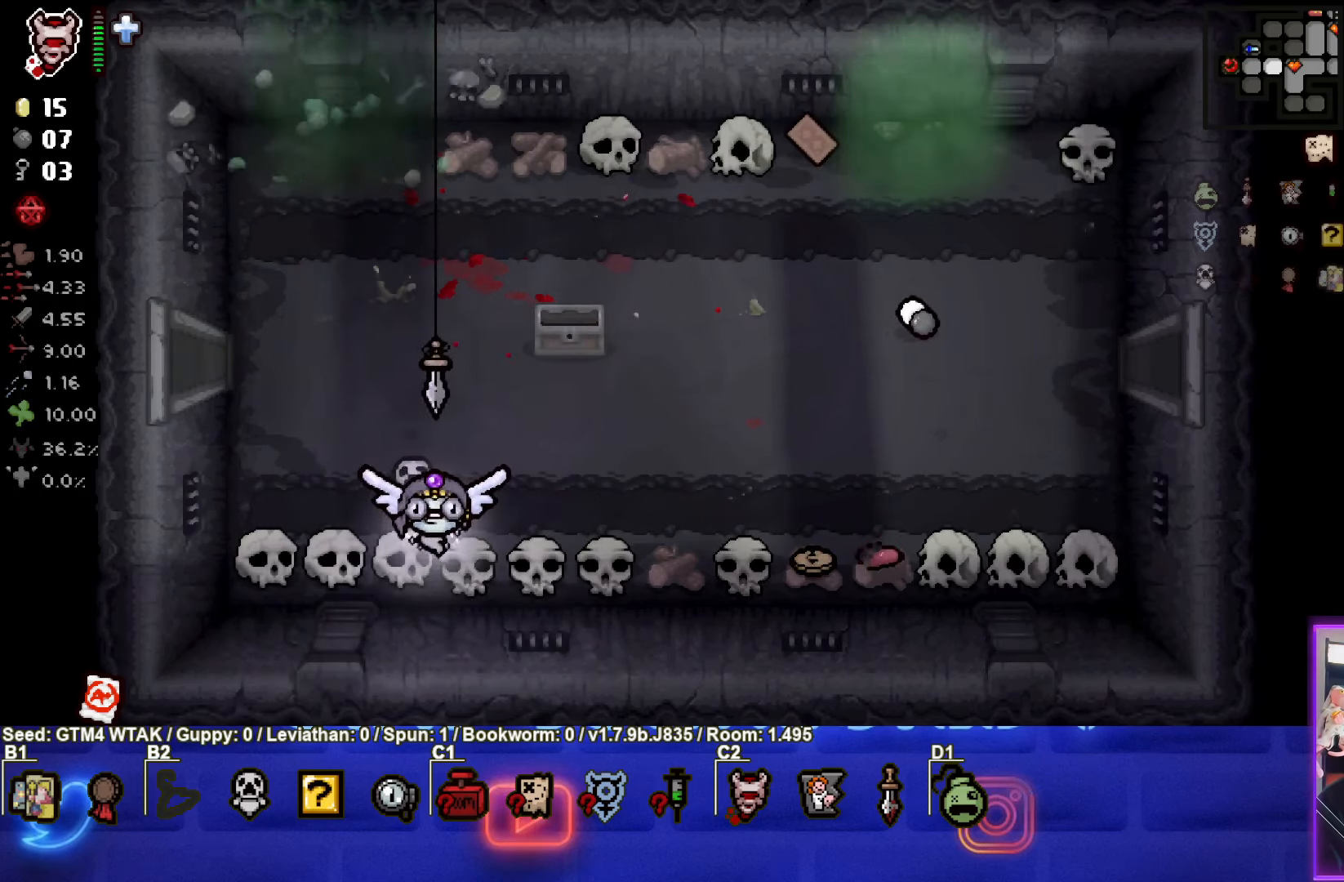
{"buttons": [], "left_stick": "up", "events": [[200, "L1", "down"], [200, "left_stick", "up"], [333, "L1", "up"]]}
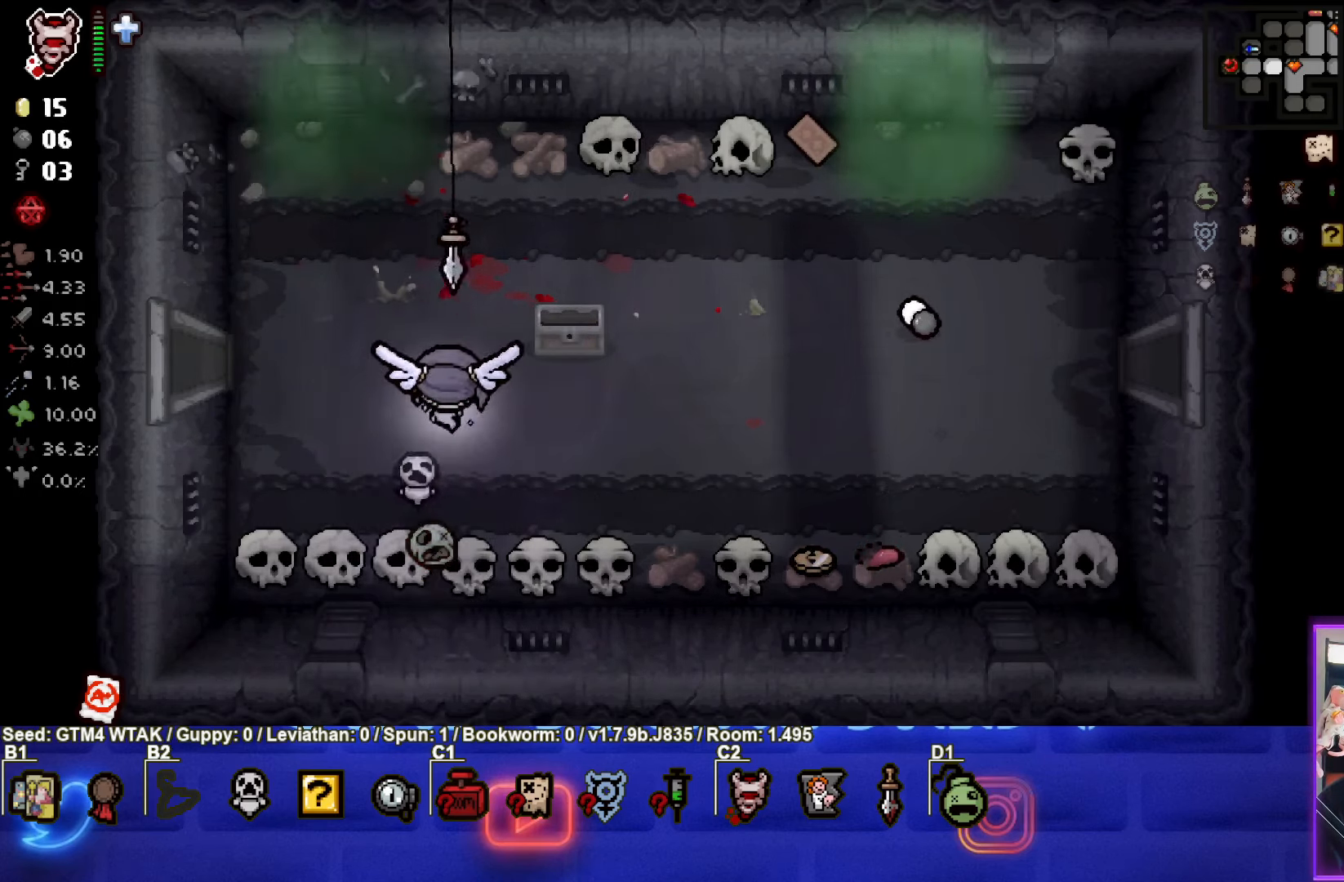
{"buttons": [], "left_stick": "up-right", "events": [[134, "left_stick", "up-right"]]}
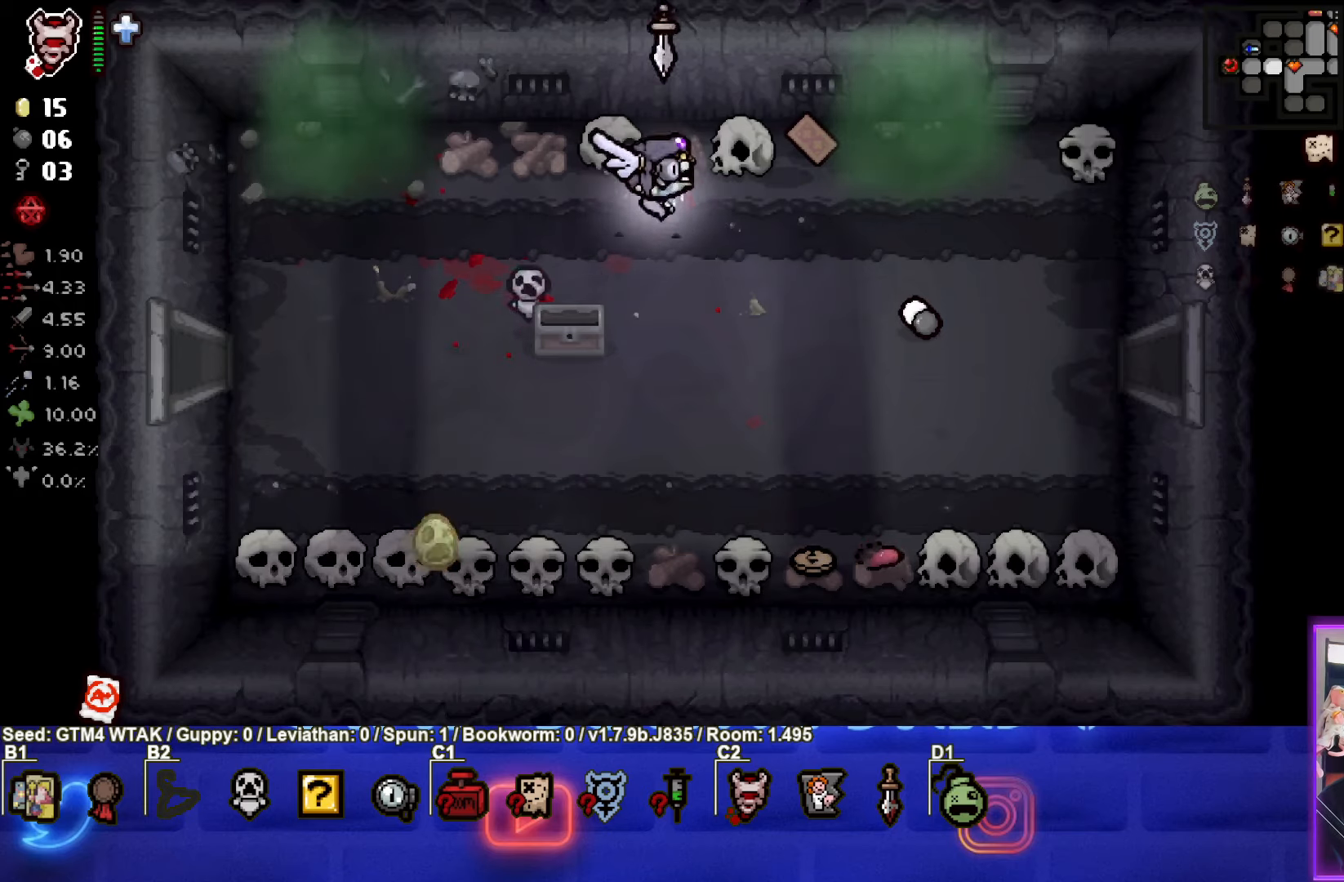
{"buttons": [], "left_stick": "center", "events": [[184, "left_stick", "right"], [484, "left_stick", "center"]]}
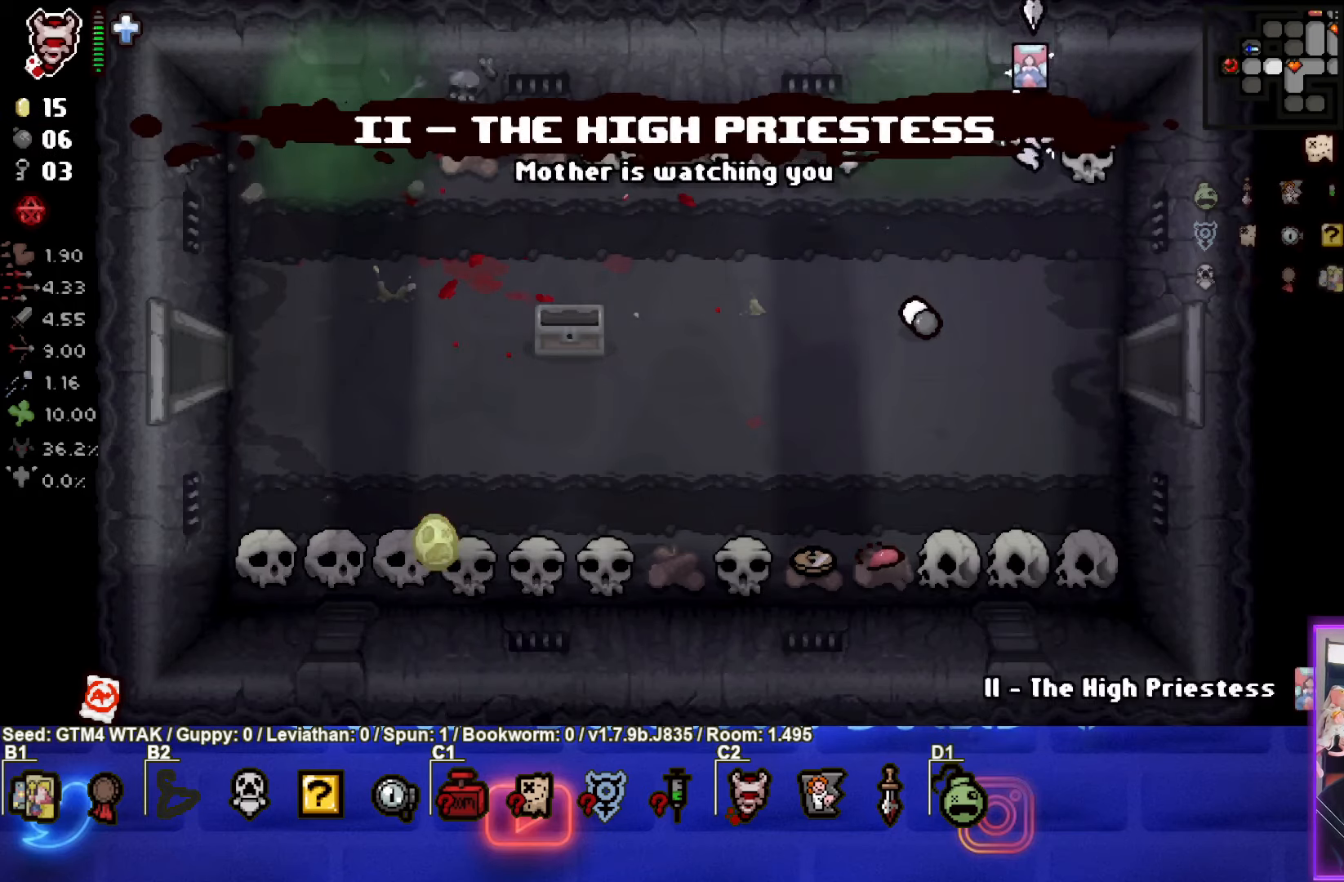
{"buttons": [], "left_stick": "center", "events": []}
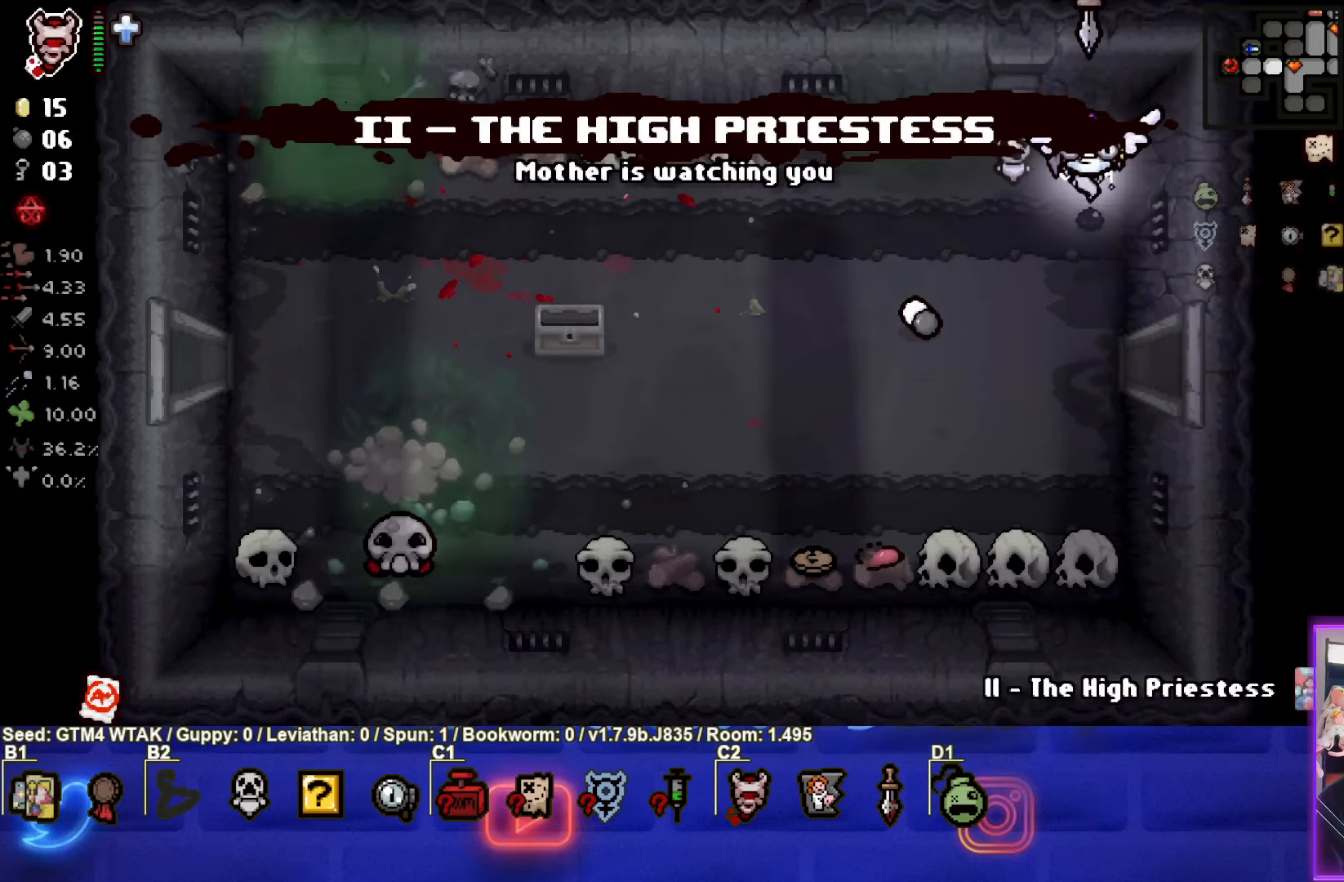
{"buttons": [], "left_stick": "center", "events": [[67, "left_stick", "down"], [317, "left_stick", "center"]]}
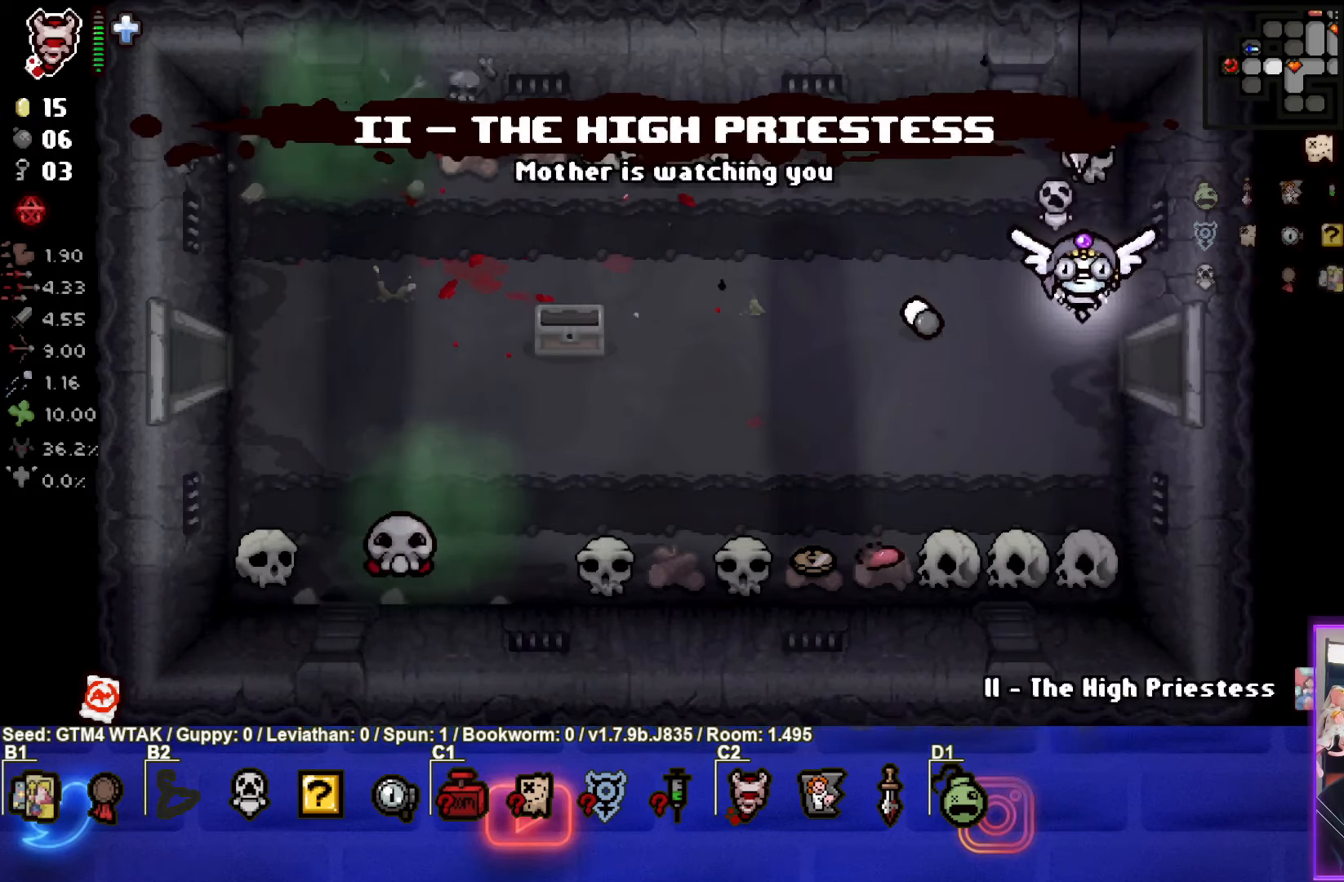
{"buttons": [], "left_stick": "center", "events": [[50, "left_stick", "down"], [417, "left_stick", "center"]]}
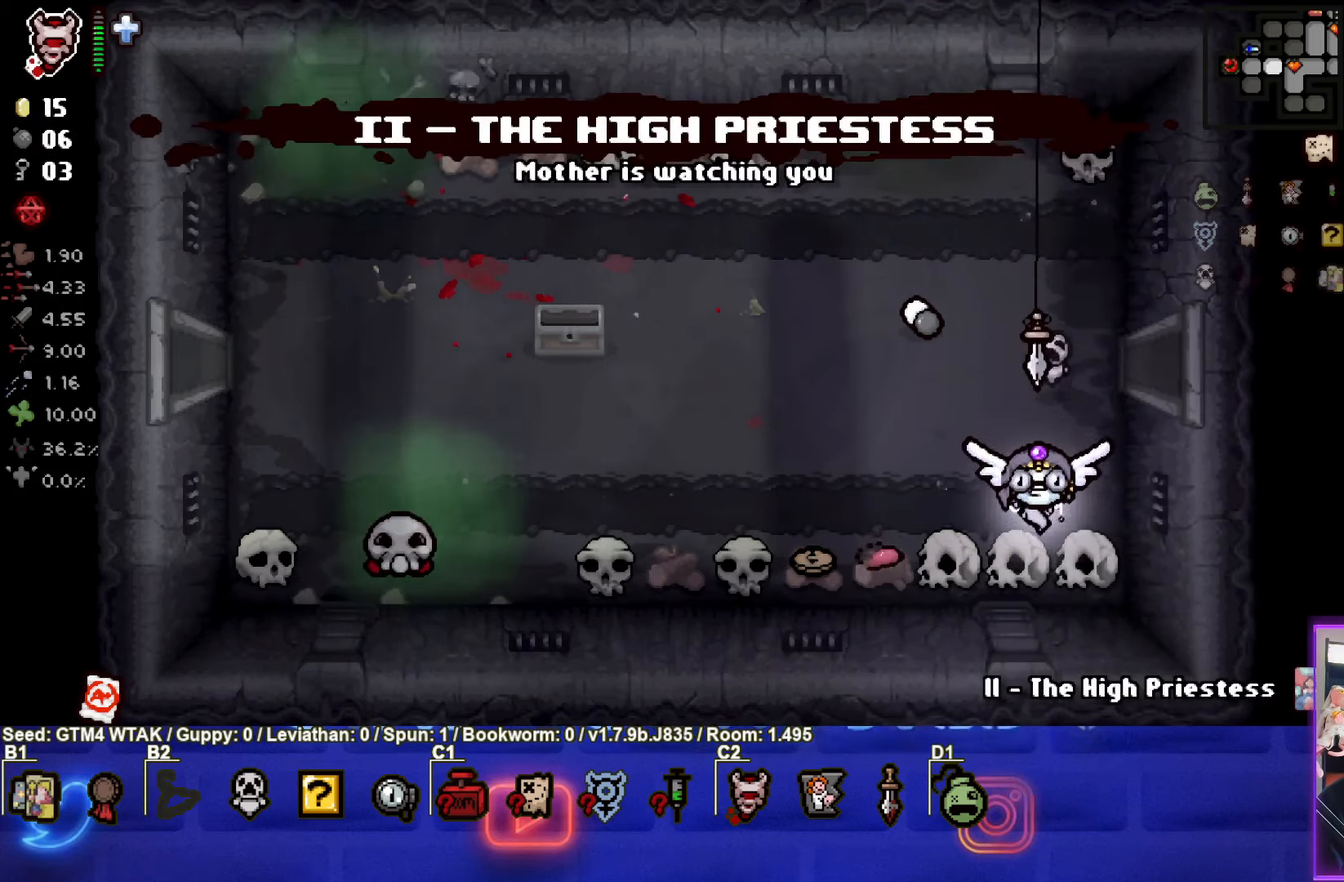
{"buttons": [], "left_stick": "up", "events": [[117, "L1", "down"], [117, "left_stick", "up"], [234, "L1", "up"]]}
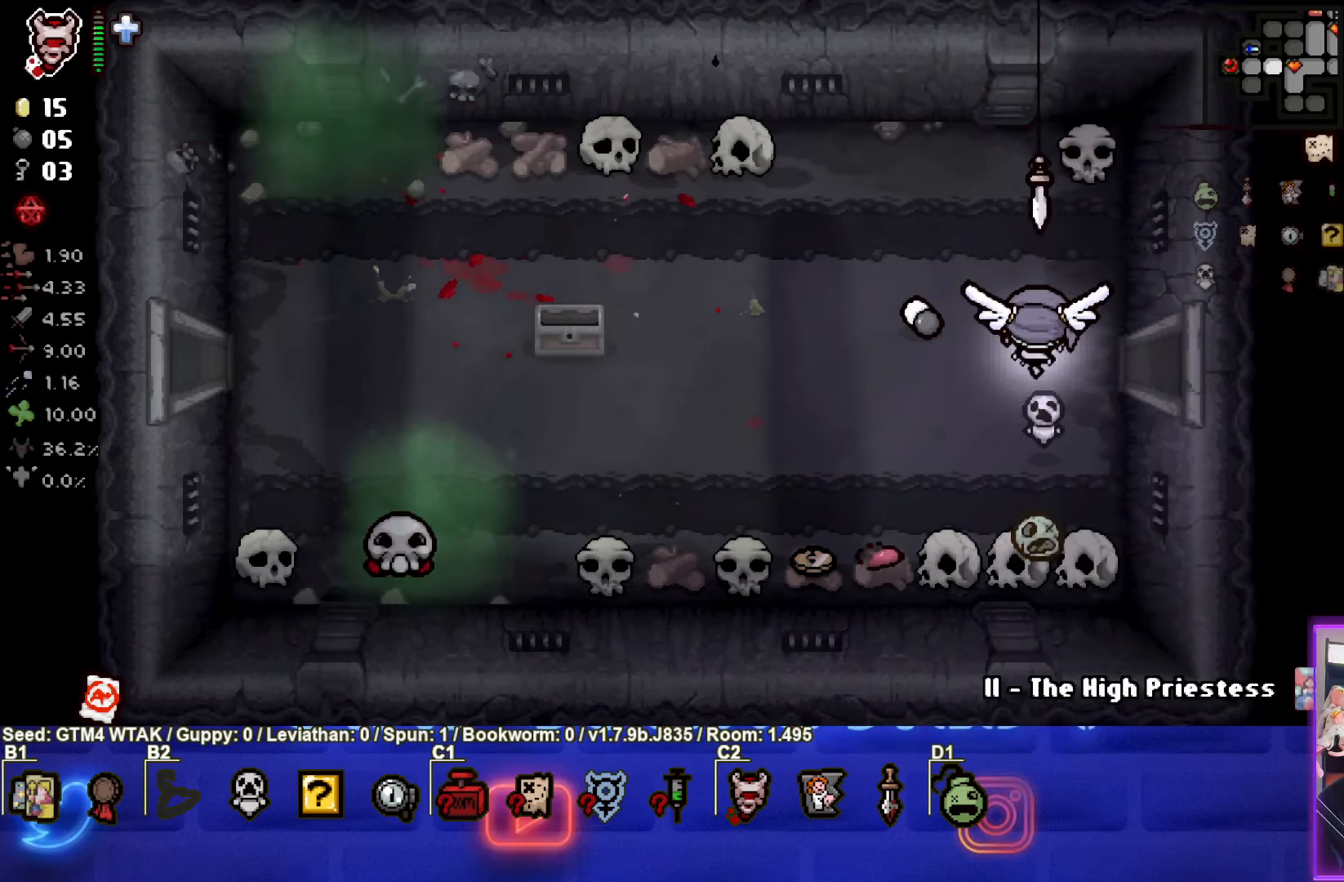
{"buttons": [], "left_stick": "up-left", "events": [[167, "left_stick", "up-left"]]}
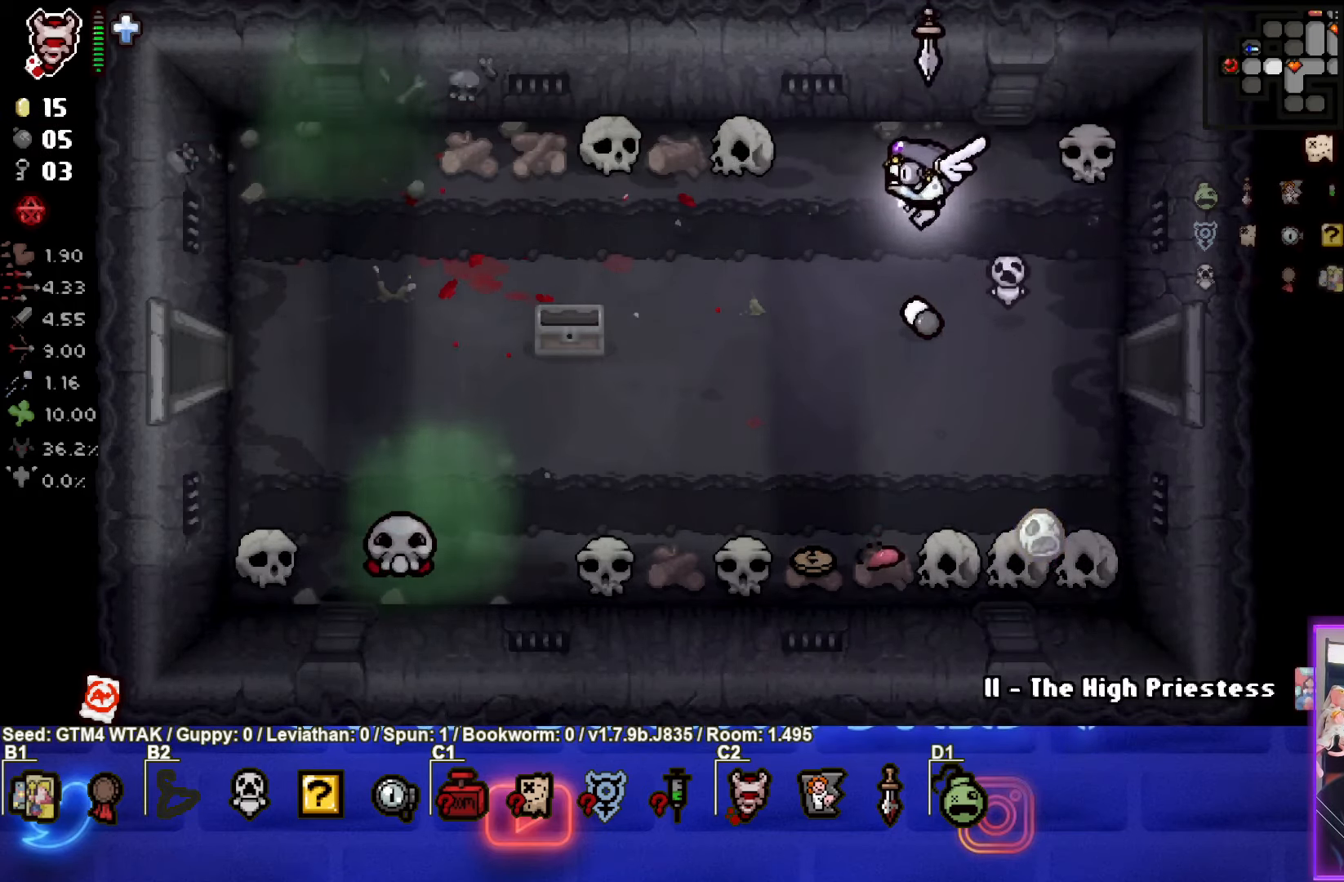
{"buttons": [], "left_stick": "up-left", "events": [[184, "left_stick", "left"], [334, "left_stick", "up-left"]]}